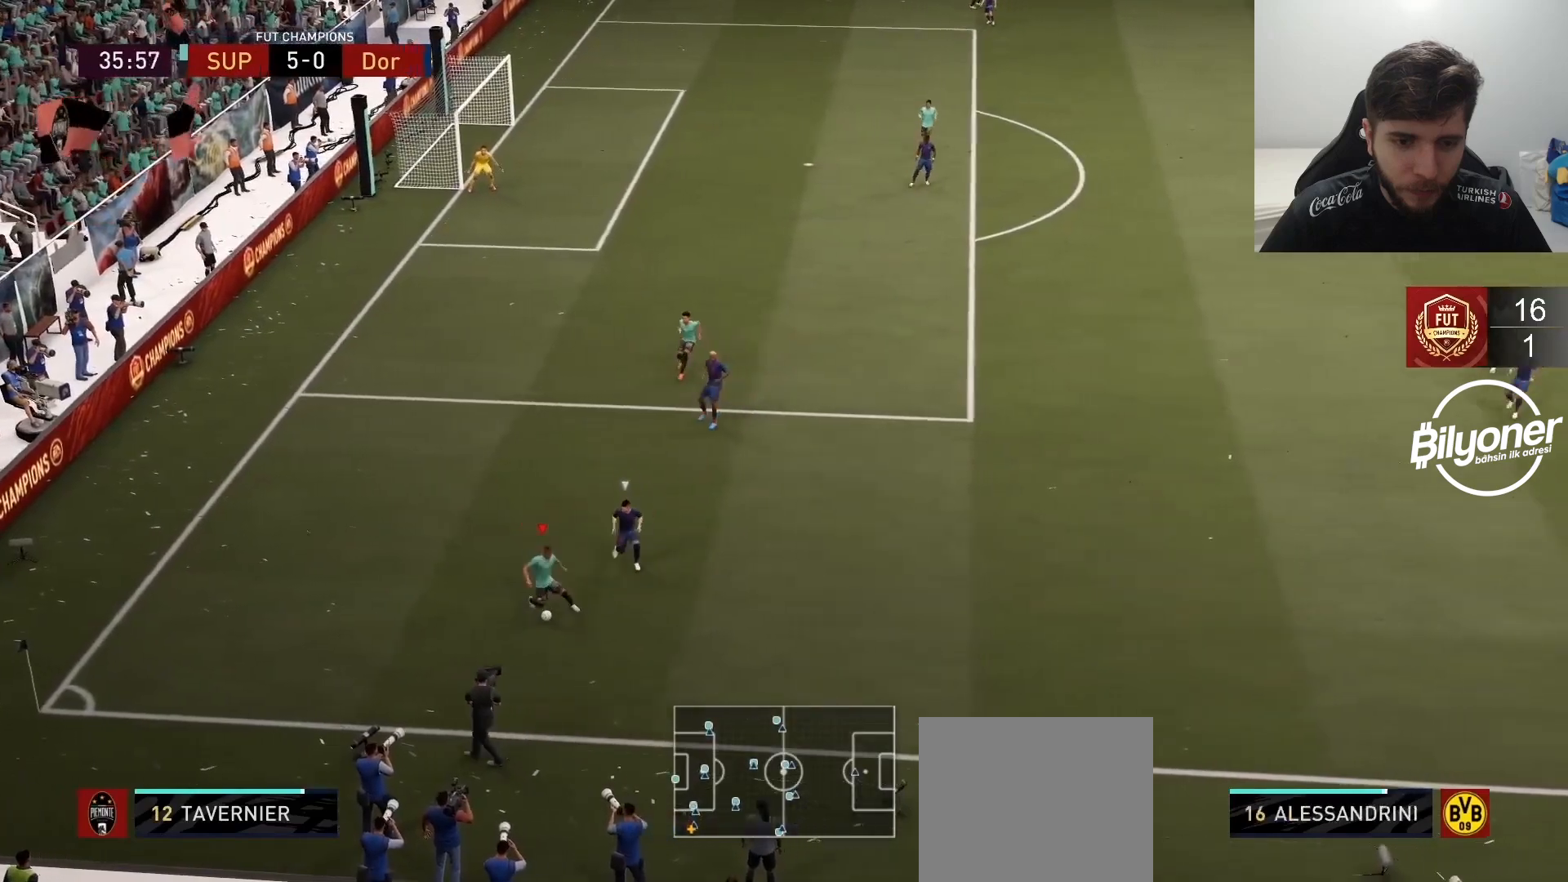
Gameplay with a controller (PlayStation layout); each line is a JSON object with the inputs held at the frame after it. "events" lists button and stick changes between this image and that frame as [ms after this image, input, new state], when the widget could be followed in between.
{"buttons": [], "left_stick": "right", "right_stick": "center", "events": [[17, "R2", "up"], [150, "CROSS", "down"], [317, "CROSS", "up"]]}
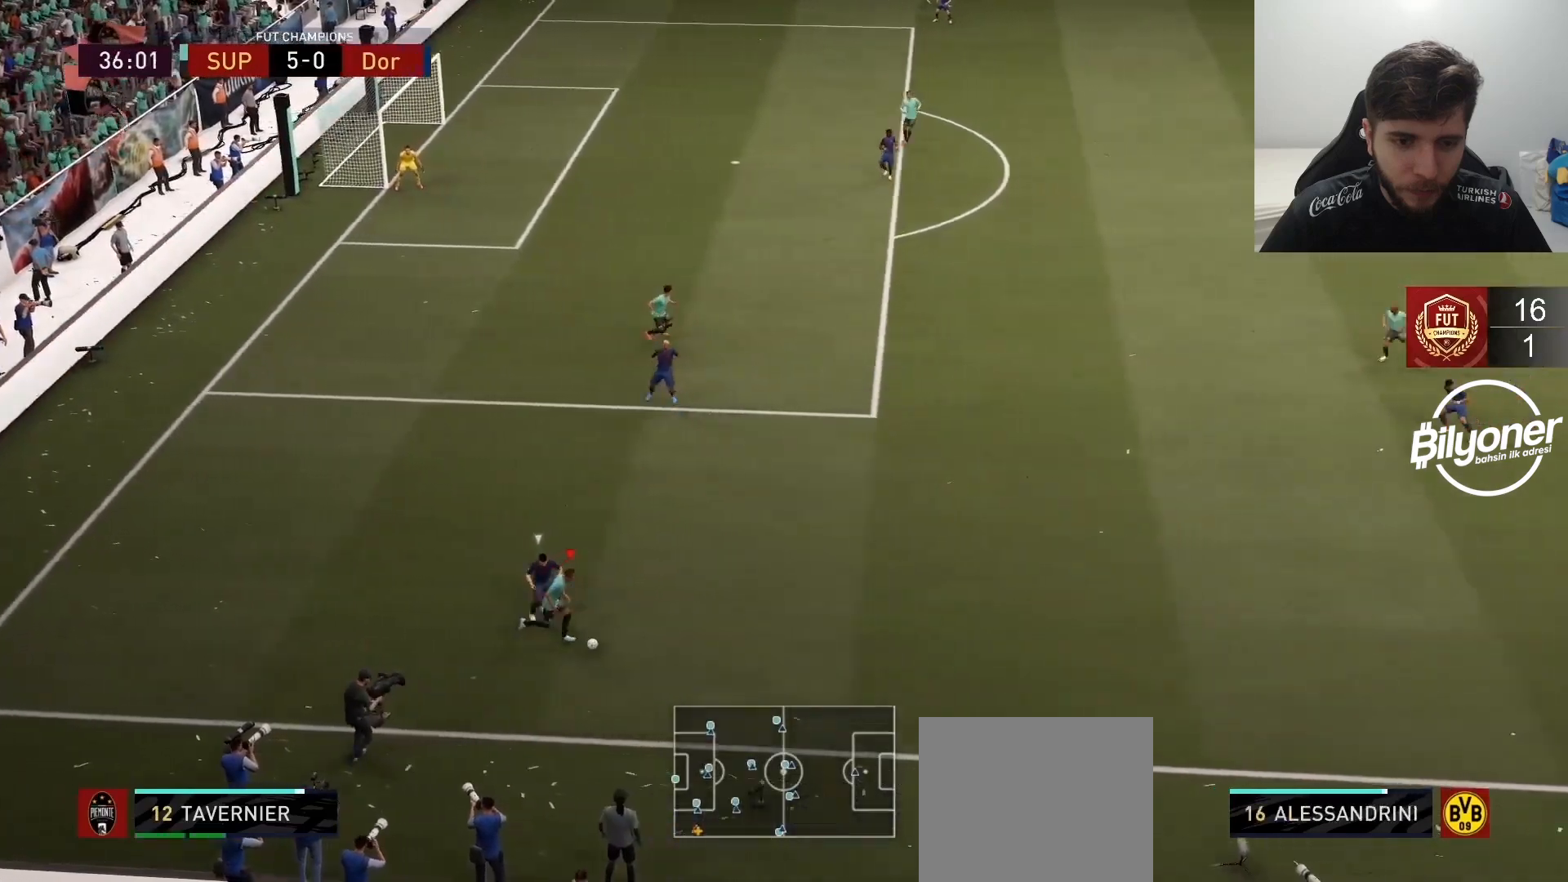
{"buttons": ["R2"], "left_stick": "center", "right_stick": "center", "events": [[300, "left_stick", "center"], [467, "R2", "down"]]}
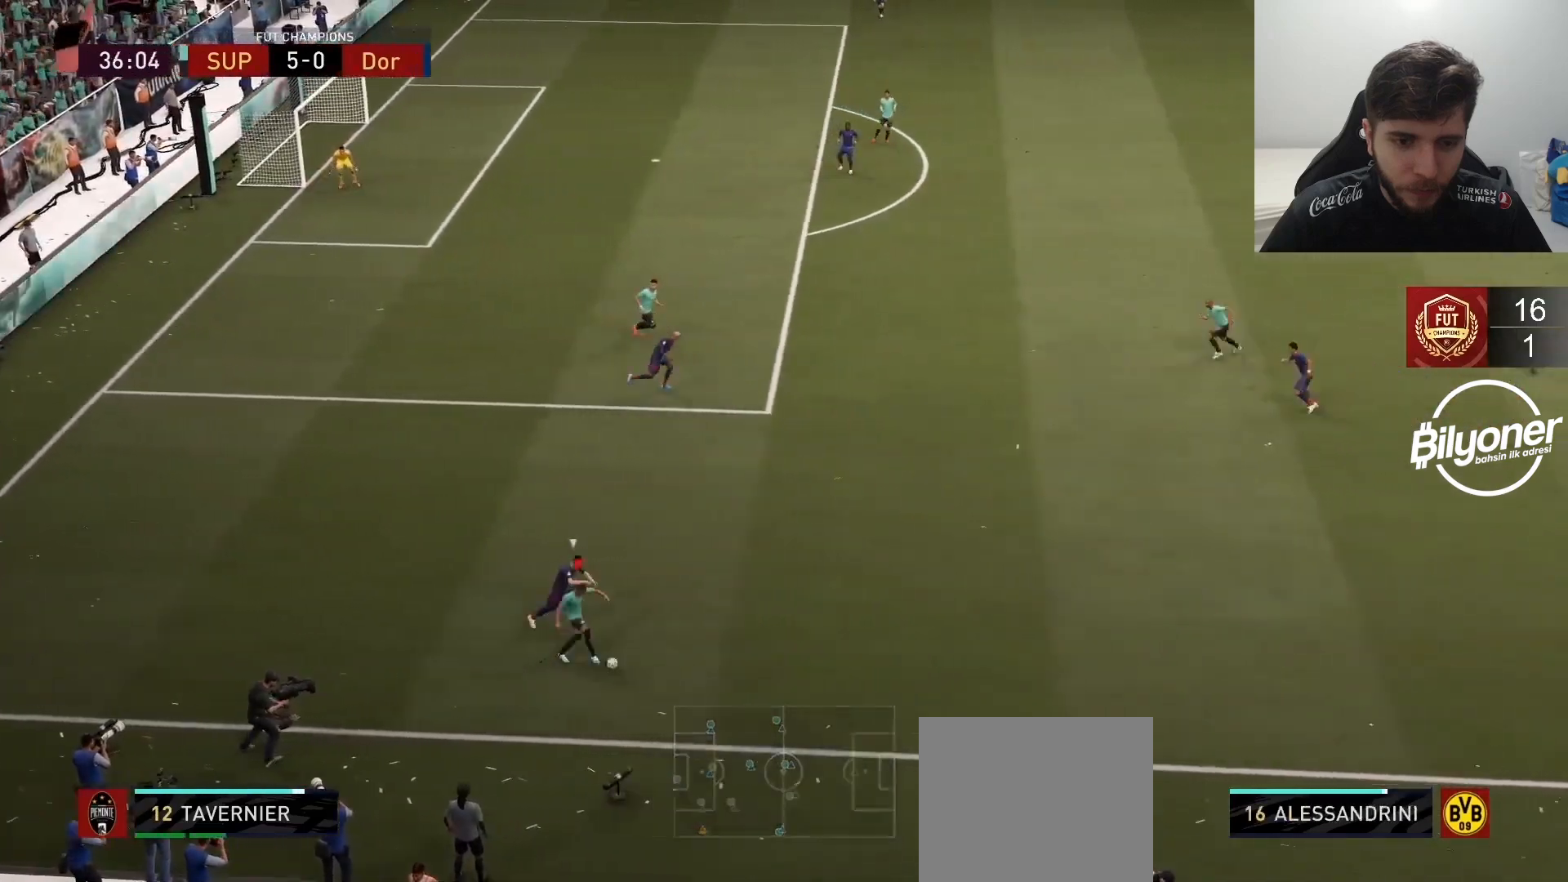
{"buttons": [], "left_stick": "up-left", "right_stick": "center", "events": [[33, "left_stick", "up-left"], [467, "R2", "up"]]}
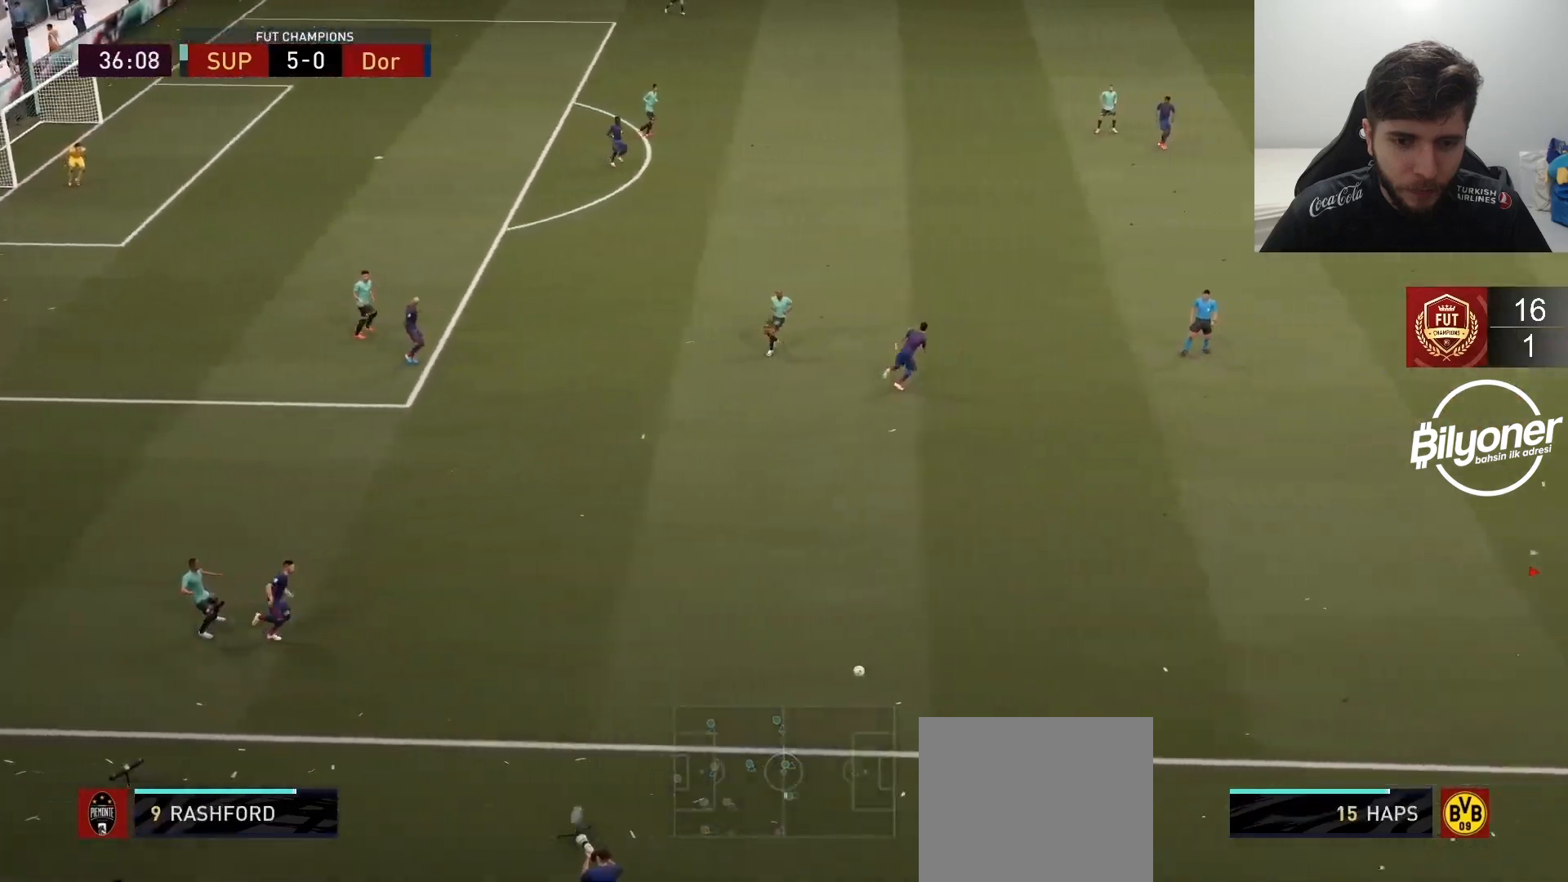
{"buttons": [], "left_stick": "up", "right_stick": "center", "events": [[167, "CROSS", "down"], [167, "L1", "down"], [200, "left_stick", "up"], [250, "CROSS", "up"], [283, "L1", "up"]]}
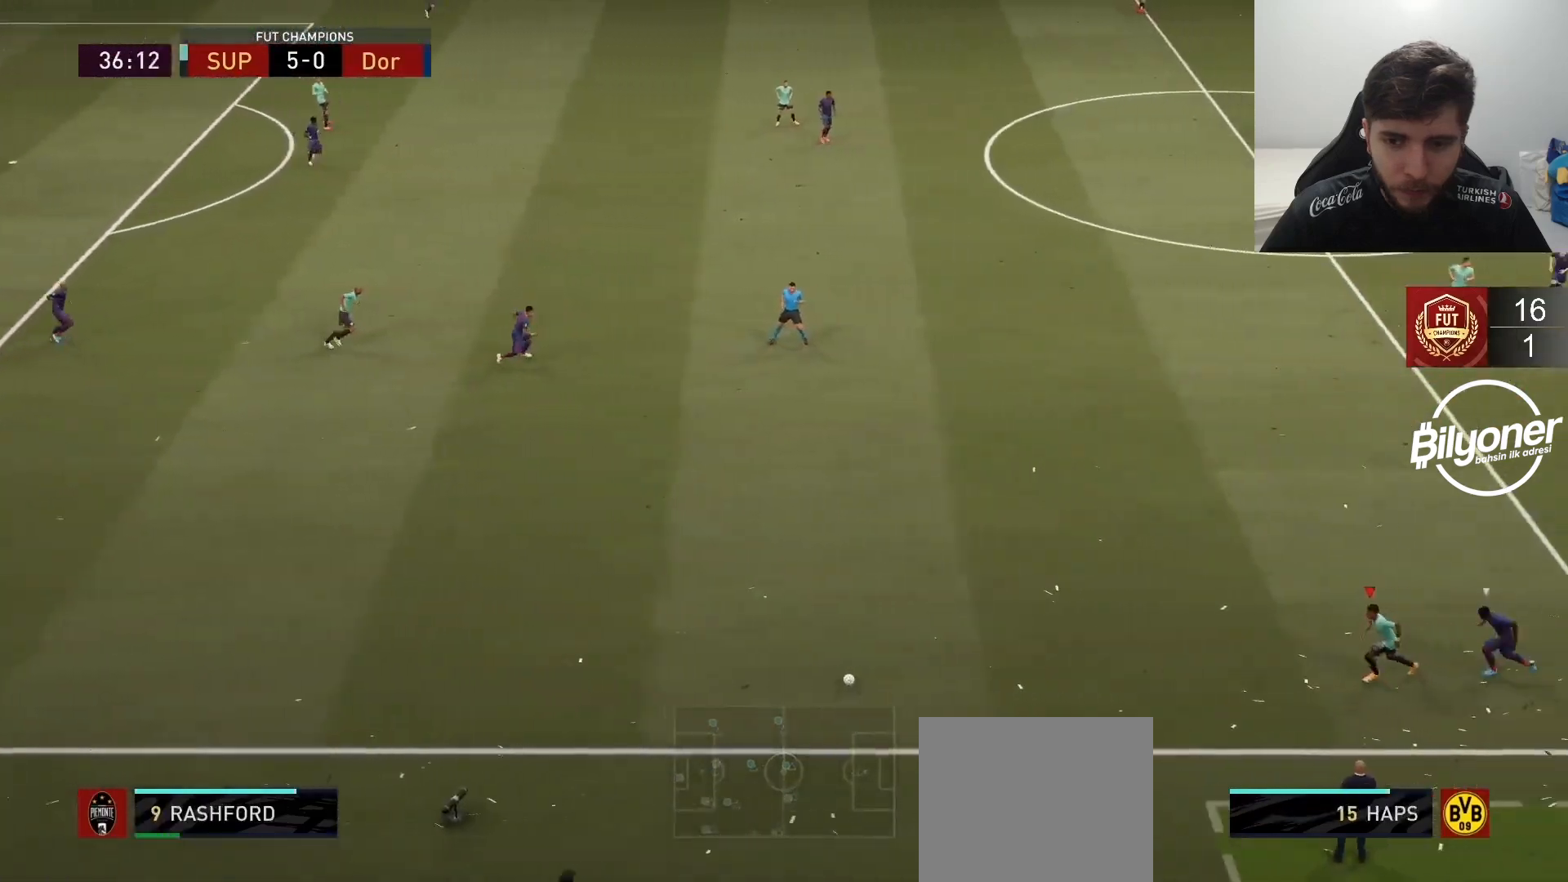
{"buttons": ["R2"], "left_stick": "center", "right_stick": "center", "events": [[300, "left_stick", "center"], [467, "R2", "down"]]}
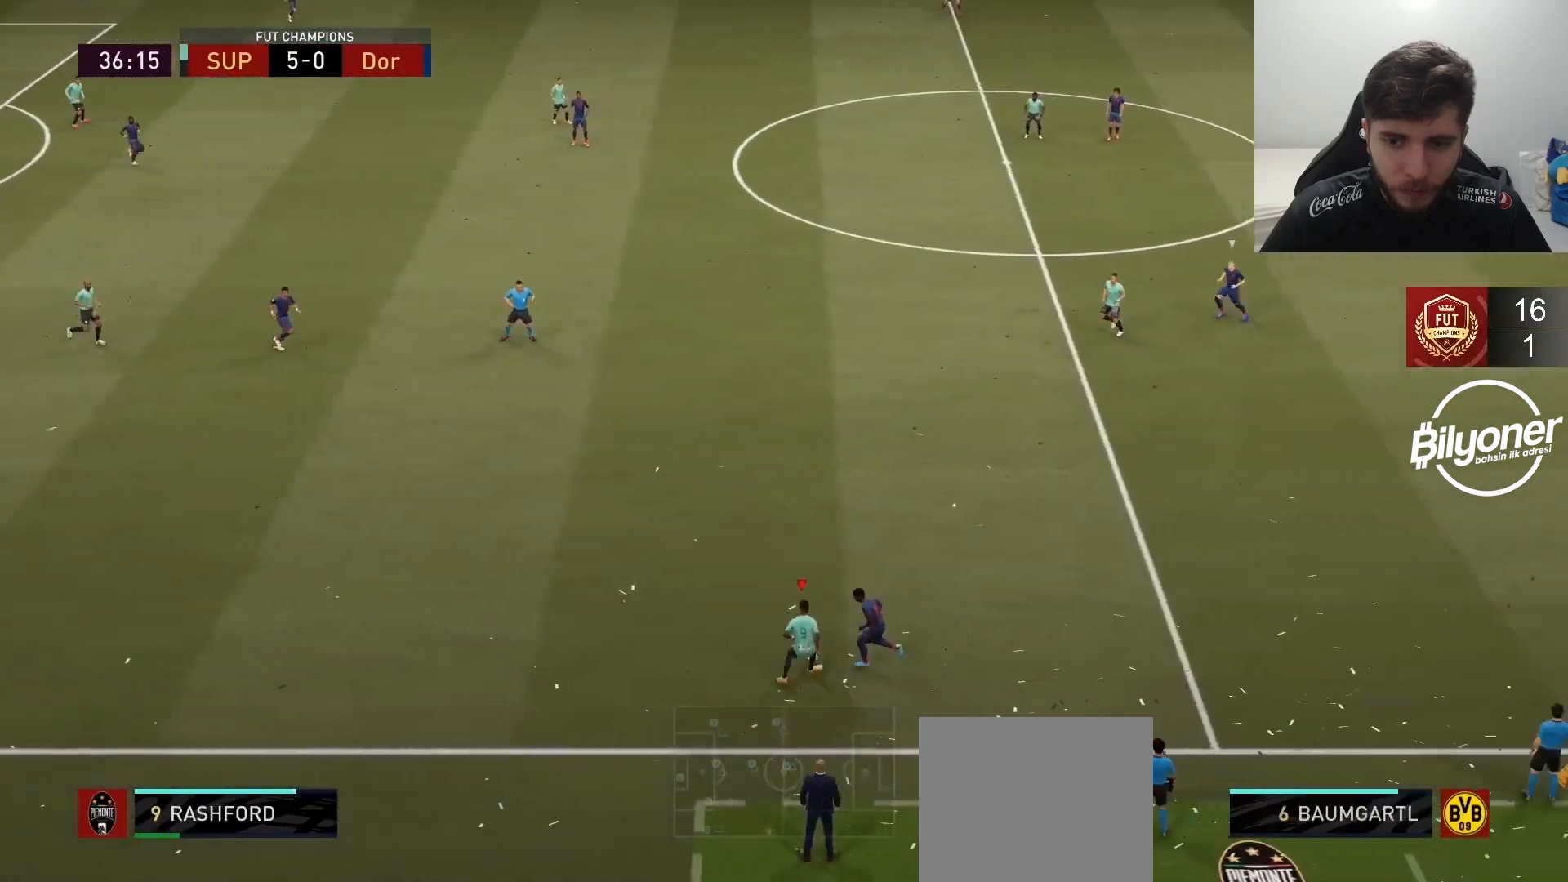
{"buttons": [], "left_stick": "down-left", "right_stick": "center", "events": [[167, "R2", "up"], [367, "left_stick", "down-left"]]}
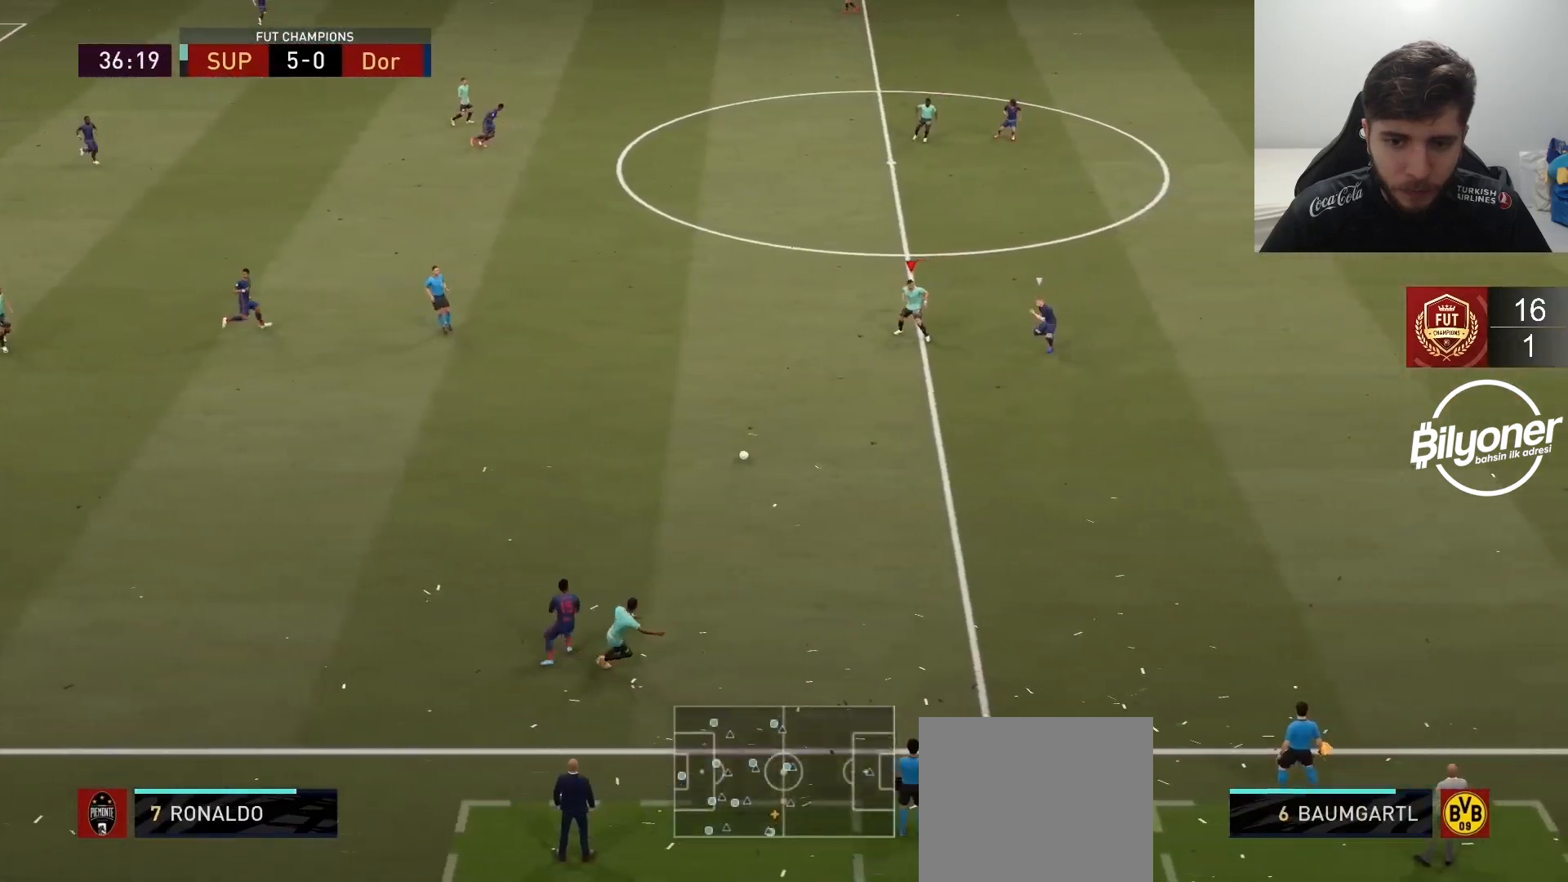
{"buttons": [], "left_stick": "up-right", "right_stick": "center", "events": [[117, "left_stick", "up"], [367, "left_stick", "up-right"]]}
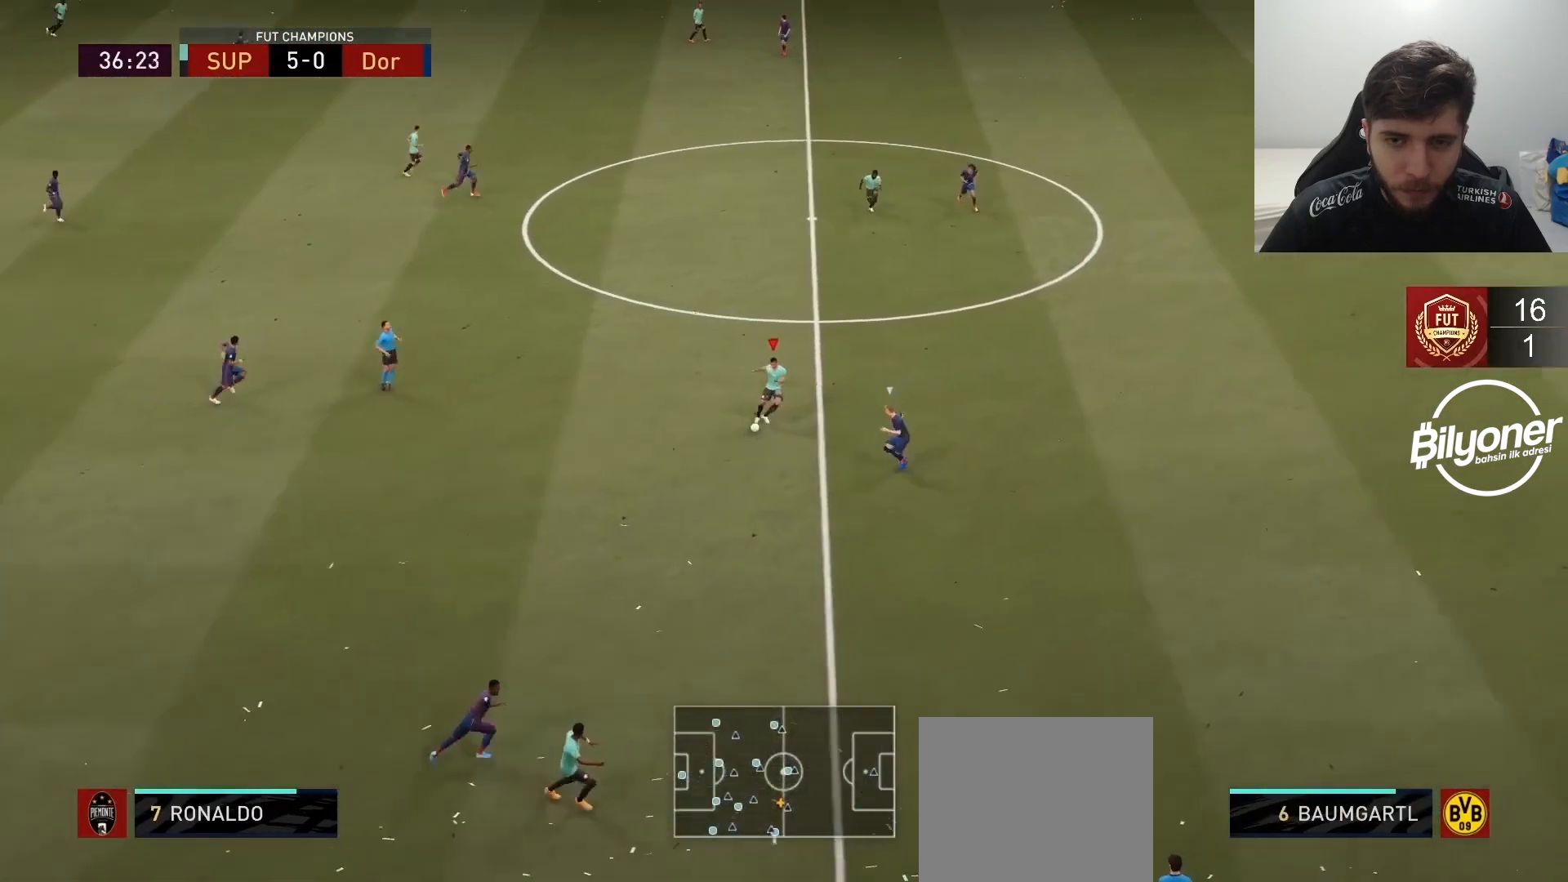
{"buttons": [], "left_stick": "up-right", "right_stick": "up", "events": [[283, "right_stick", "right"], [450, "right_stick", "up"]]}
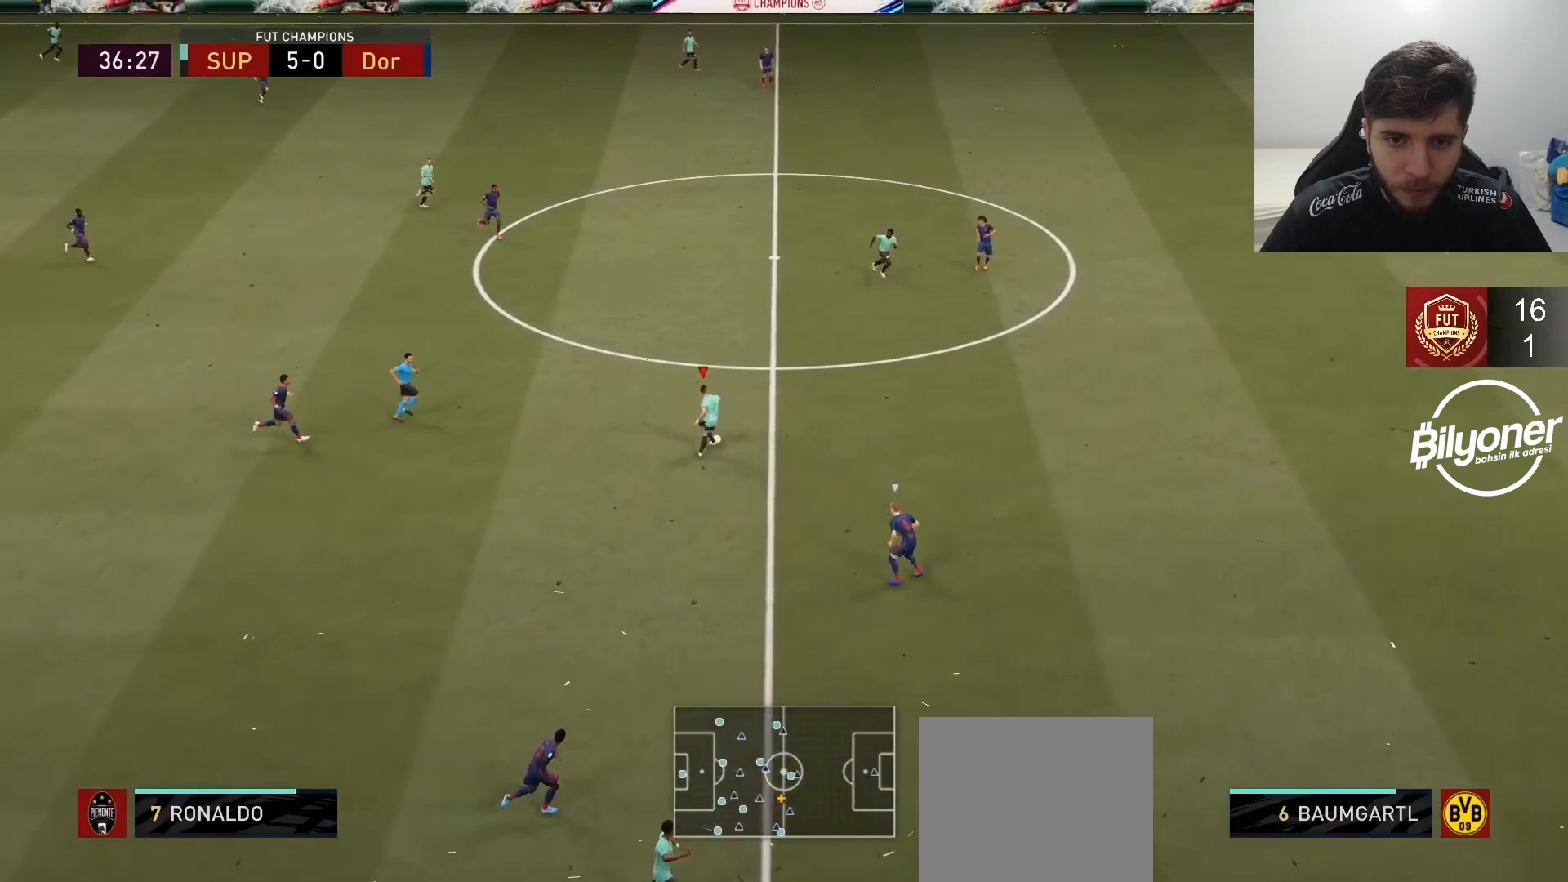
{"buttons": [], "left_stick": "up-right", "right_stick": "center", "events": [[117, "right_stick", "center"], [217, "R2", "down"], [483, "R2", "up"]]}
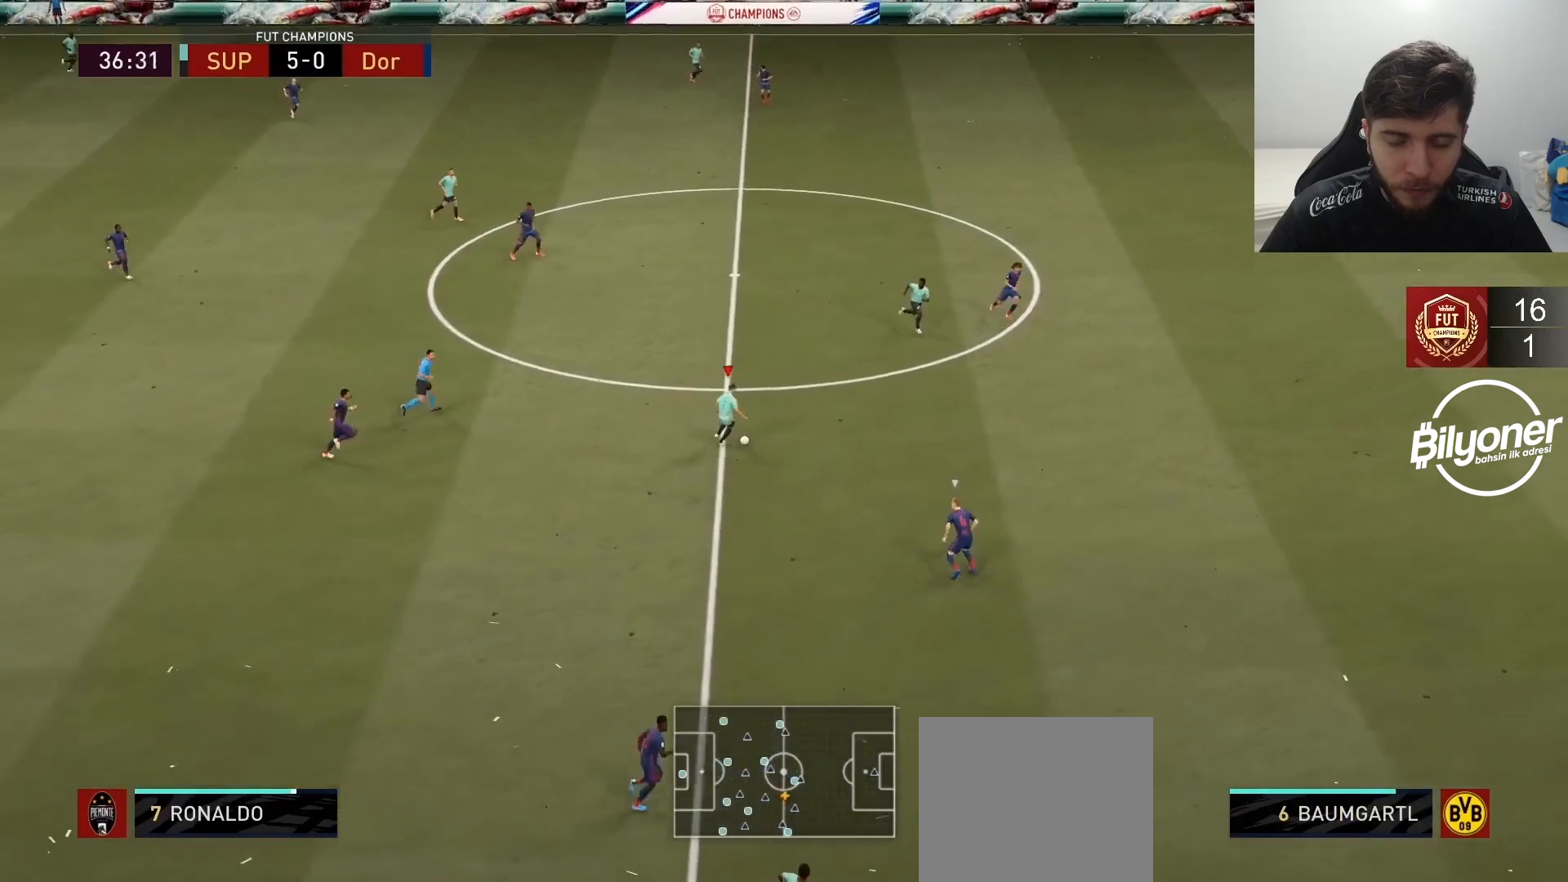
{"buttons": [], "left_stick": "up-right", "right_stick": "up", "events": [[67, "L1", "down"], [200, "L1", "up"], [383, "right_stick", "up-left"], [500, "right_stick", "up"]]}
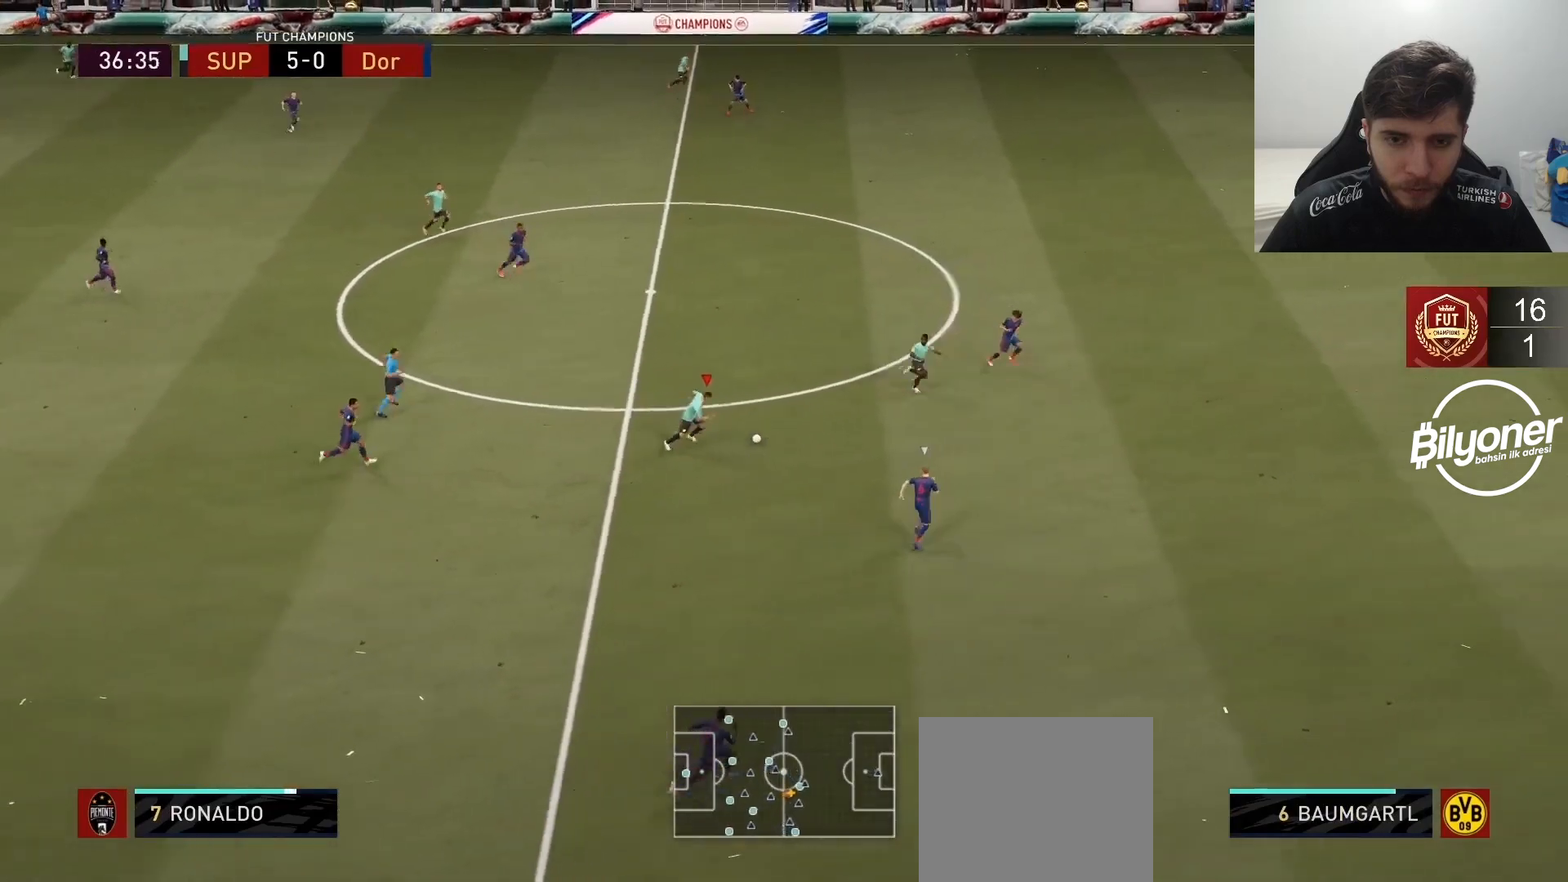
{"buttons": ["TRIANGLE"], "left_stick": "down-right", "right_stick": "center", "events": [[117, "left_stick", "center"], [283, "right_stick", "center"], [367, "left_stick", "down-right"], [450, "TRIANGLE", "down"]]}
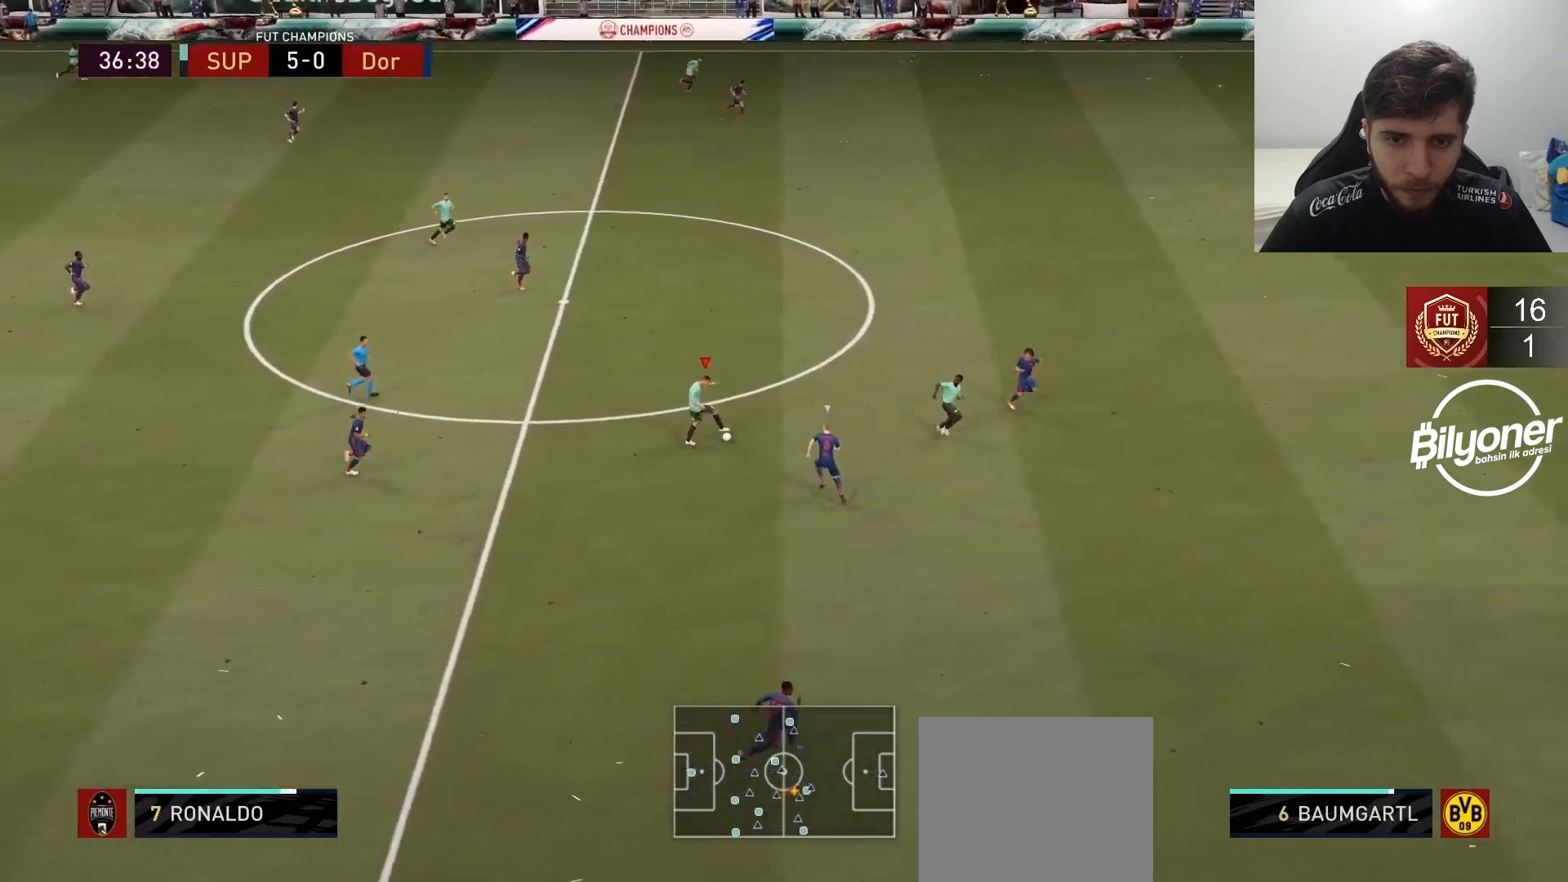
{"buttons": ["R2"], "left_stick": "right", "right_stick": "center", "events": [[50, "TRIANGLE", "up"], [200, "R2", "down"], [200, "left_stick", "right"]]}
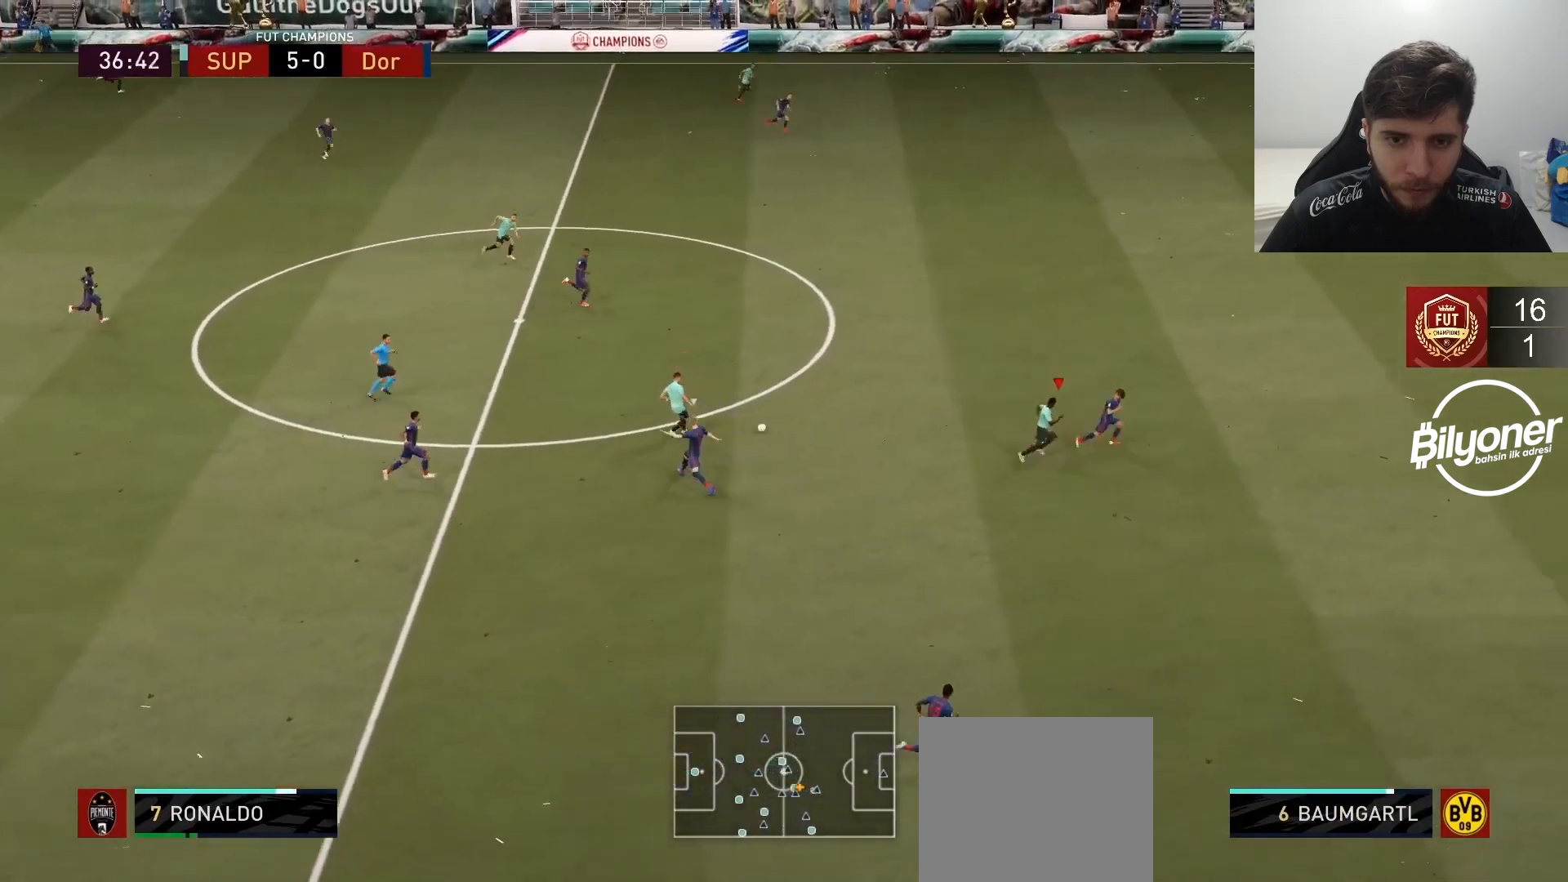
{"buttons": ["R2"], "left_stick": "up", "right_stick": "center", "events": [[300, "left_stick", "up"], [333, "L2", "down"], [433, "L2", "up"]]}
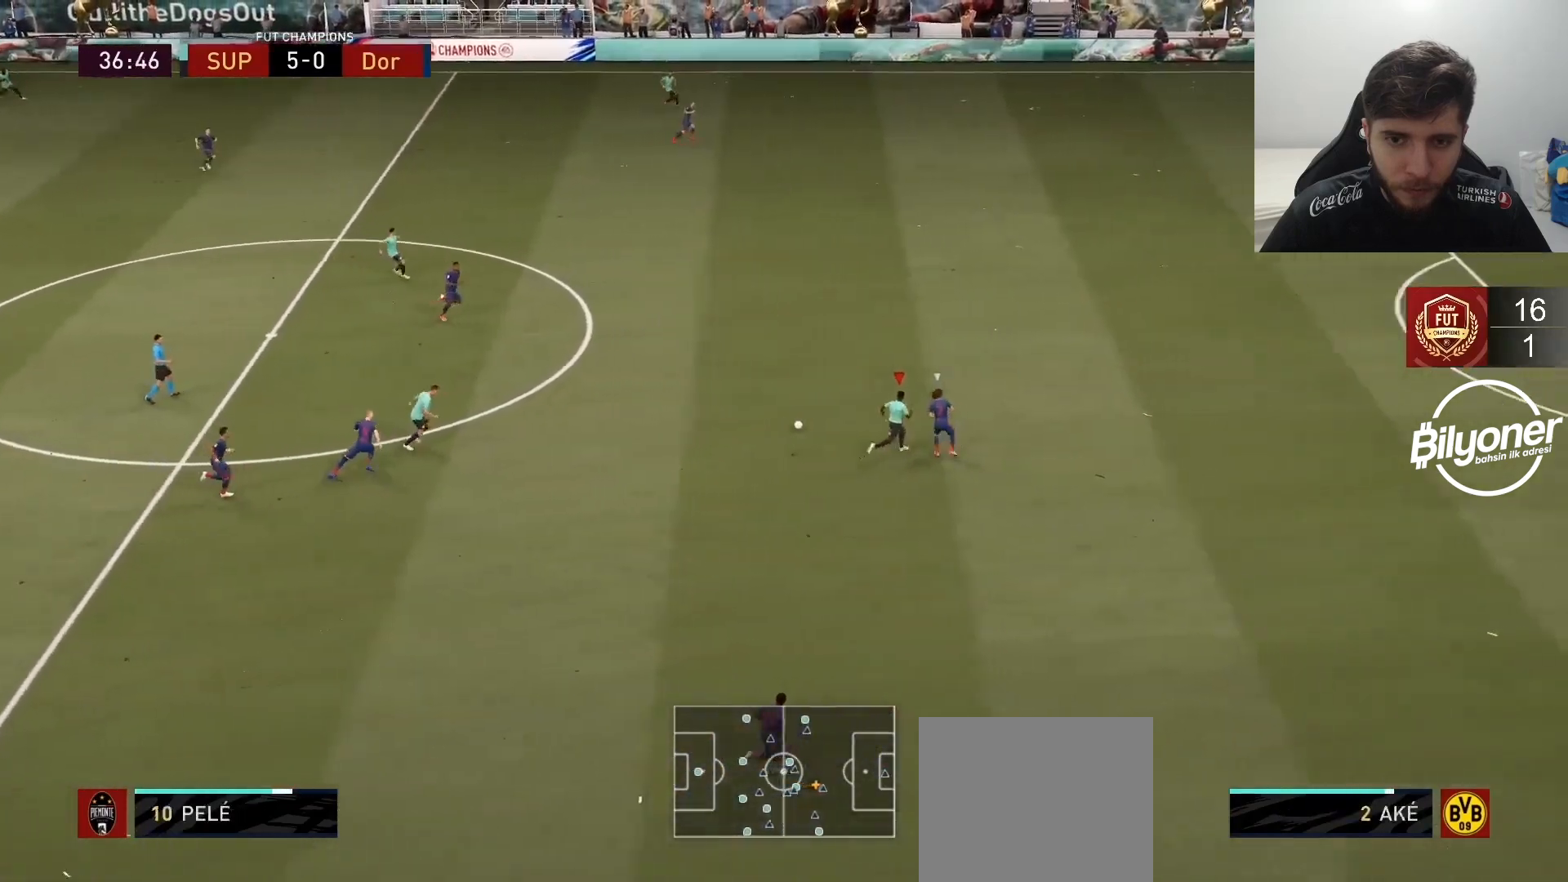
{"buttons": ["R2"], "left_stick": "up-right", "right_stick": "center", "events": [[67, "left_stick", "up-right"]]}
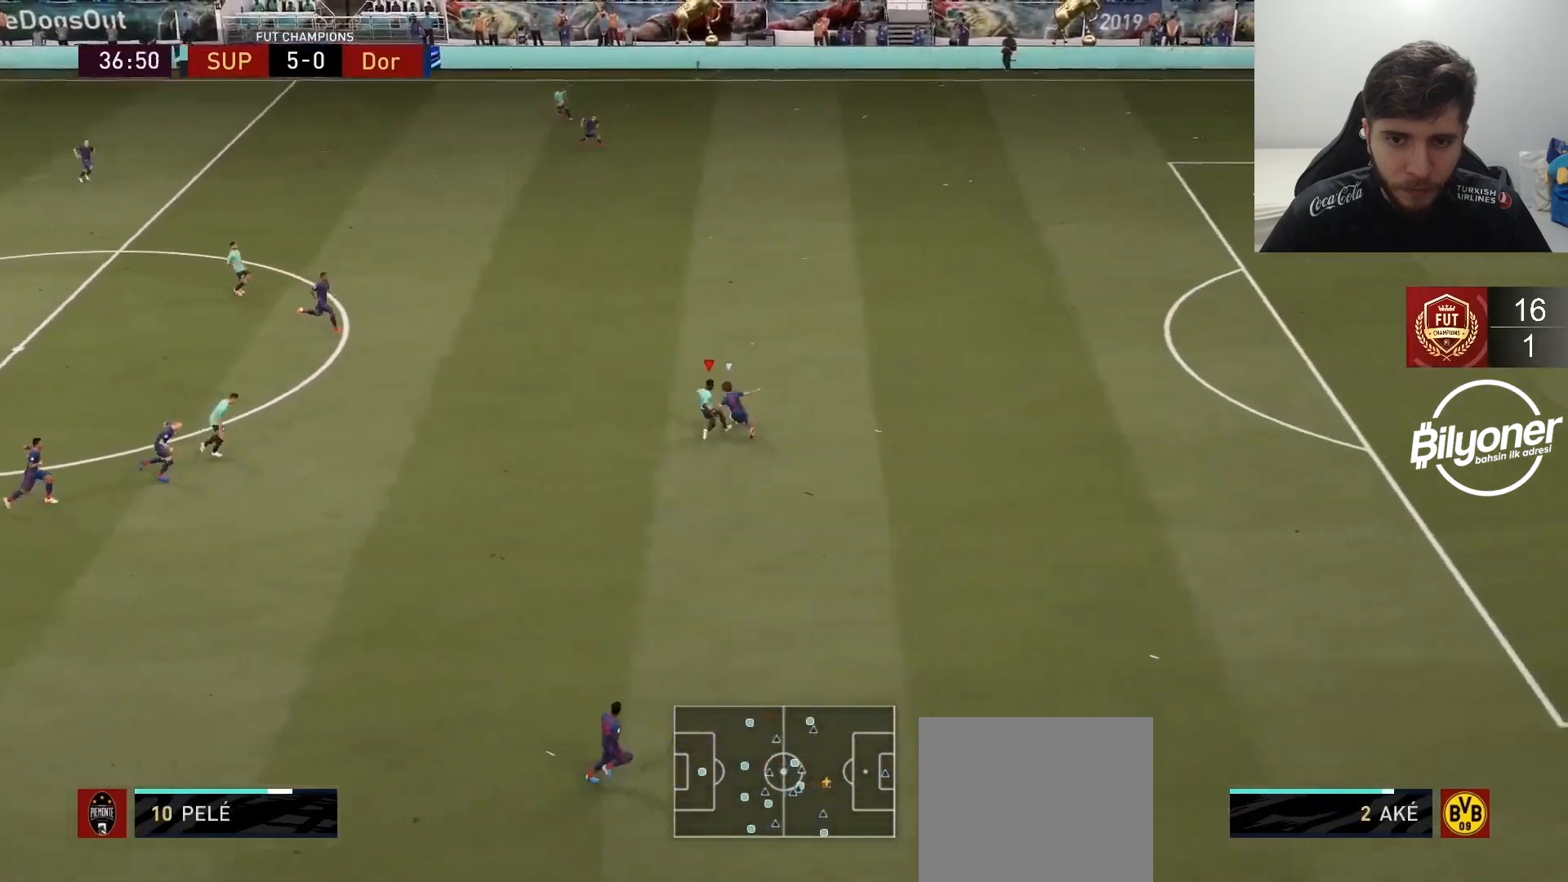
{"buttons": ["R2"], "left_stick": "up-right", "right_stick": "center", "events": []}
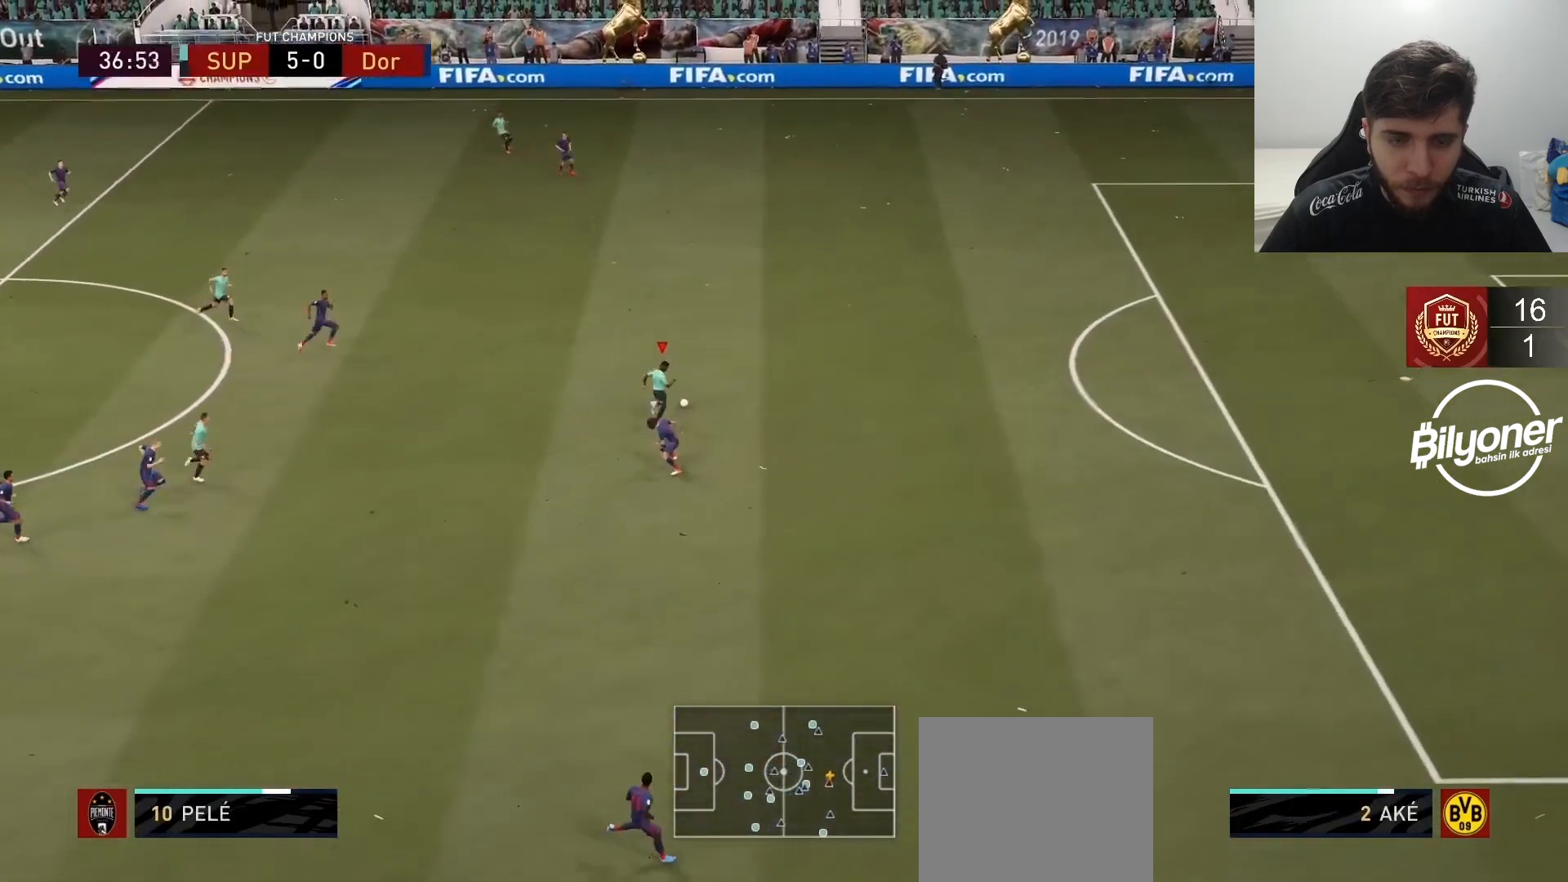
{"buttons": ["R2"], "left_stick": "up-right", "right_stick": "center", "events": []}
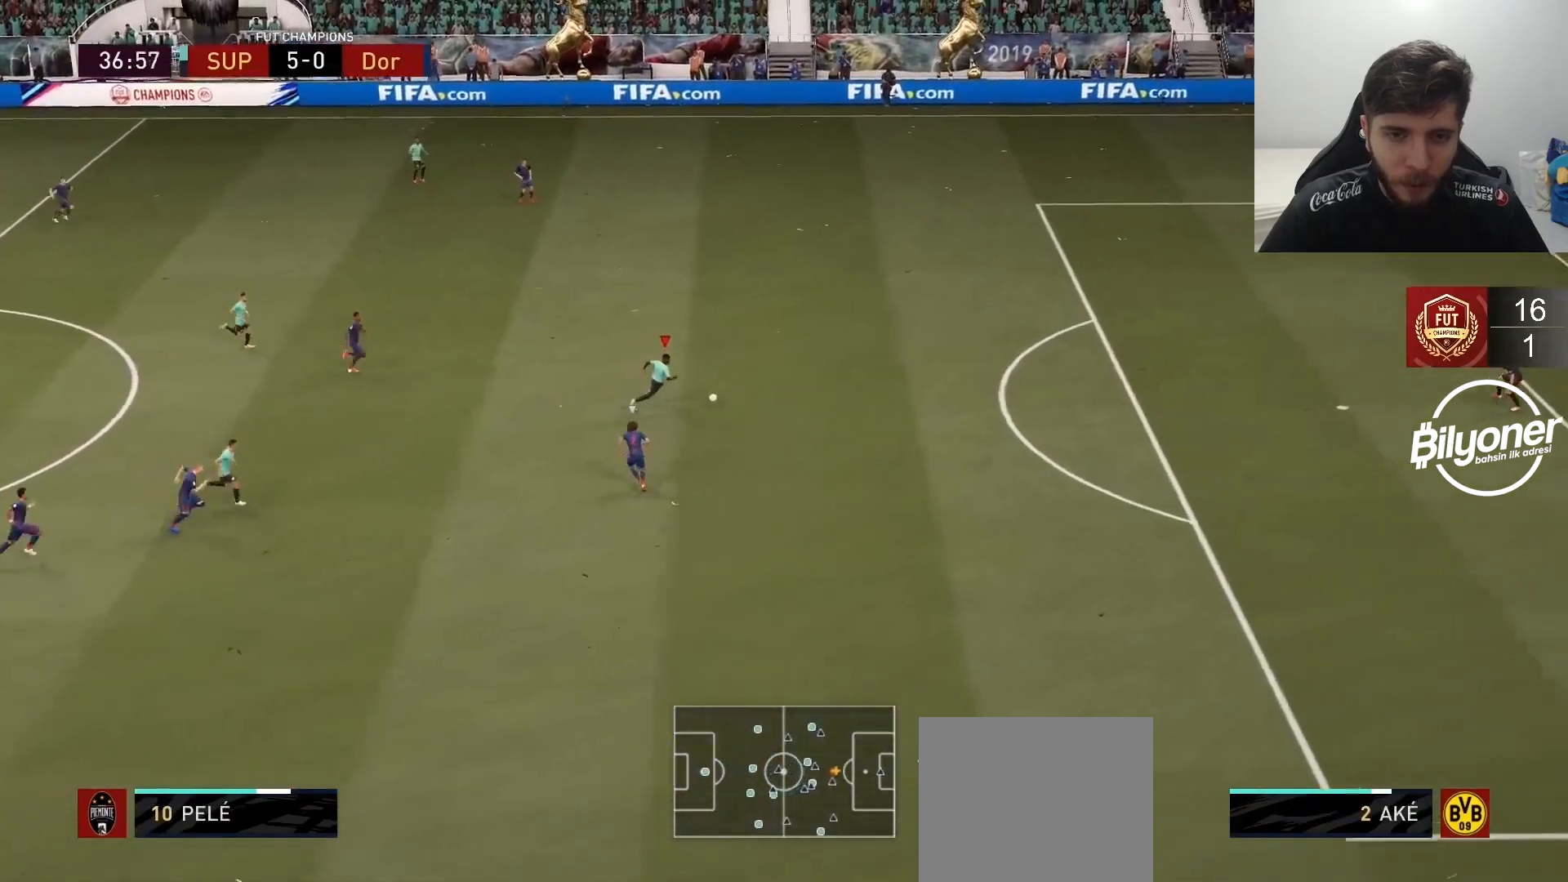
{"buttons": ["R2"], "left_stick": "right", "right_stick": "center", "events": [[283, "left_stick", "right"]]}
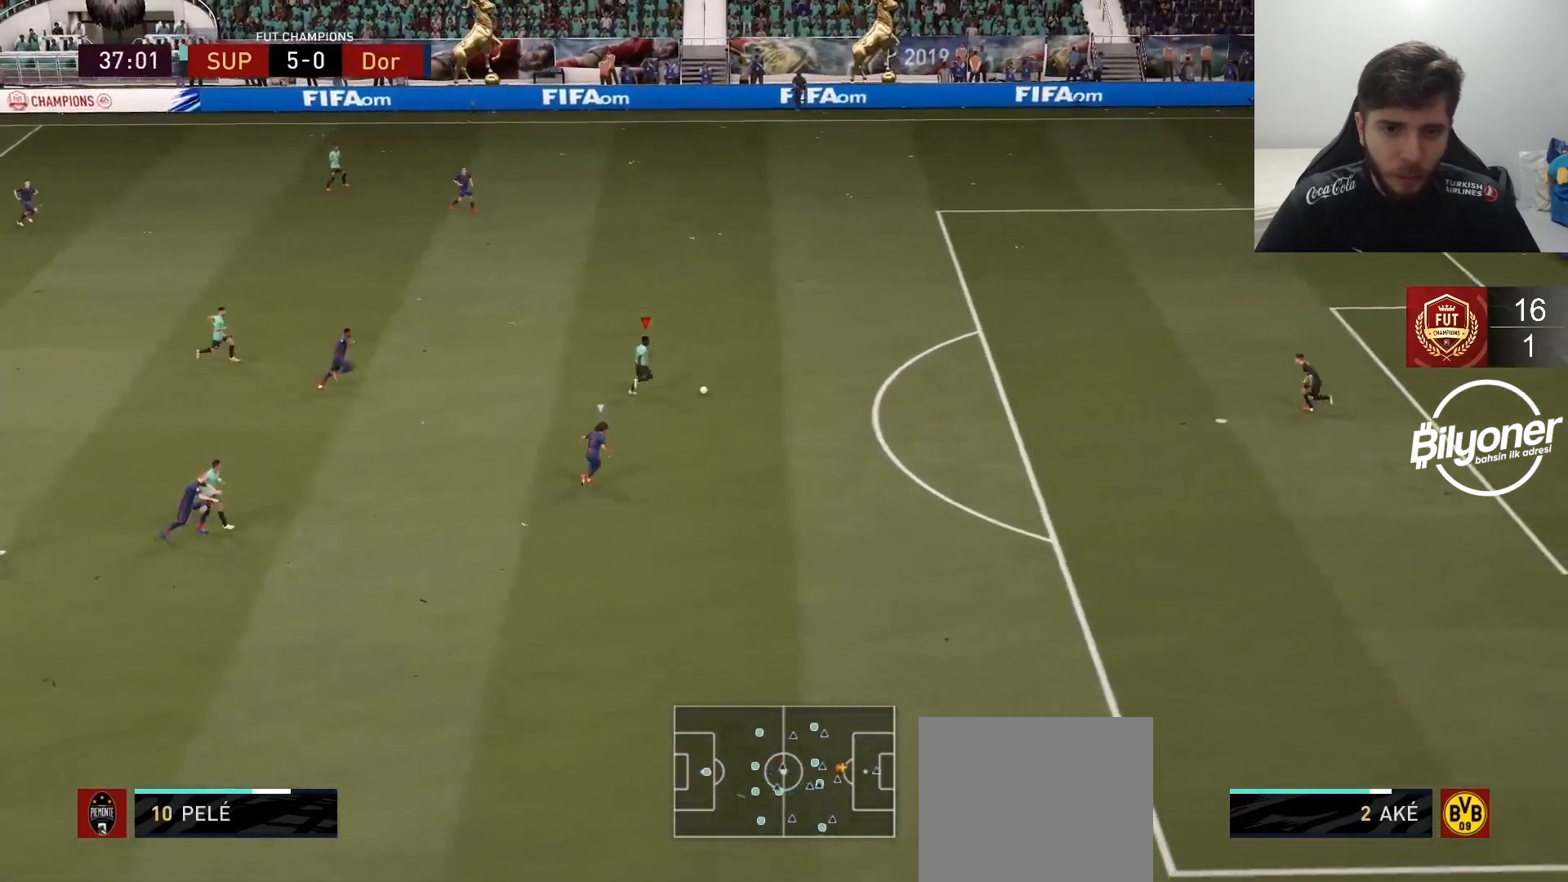
{"buttons": [], "left_stick": "right", "right_stick": "center", "events": [[67, "R2", "up"]]}
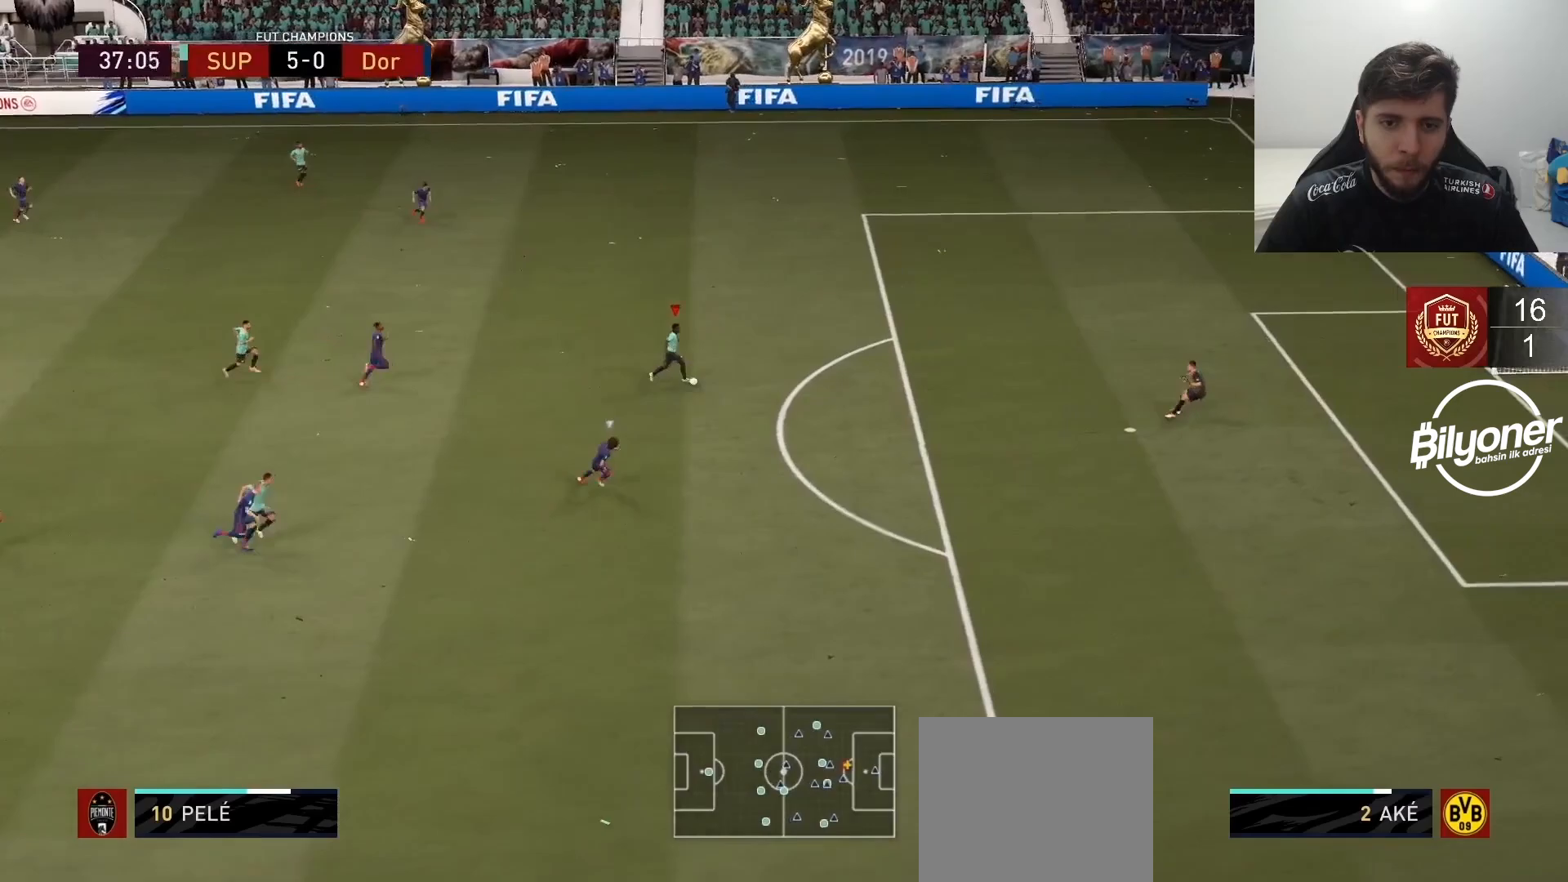
{"buttons": [], "left_stick": "right", "right_stick": "center", "events": []}
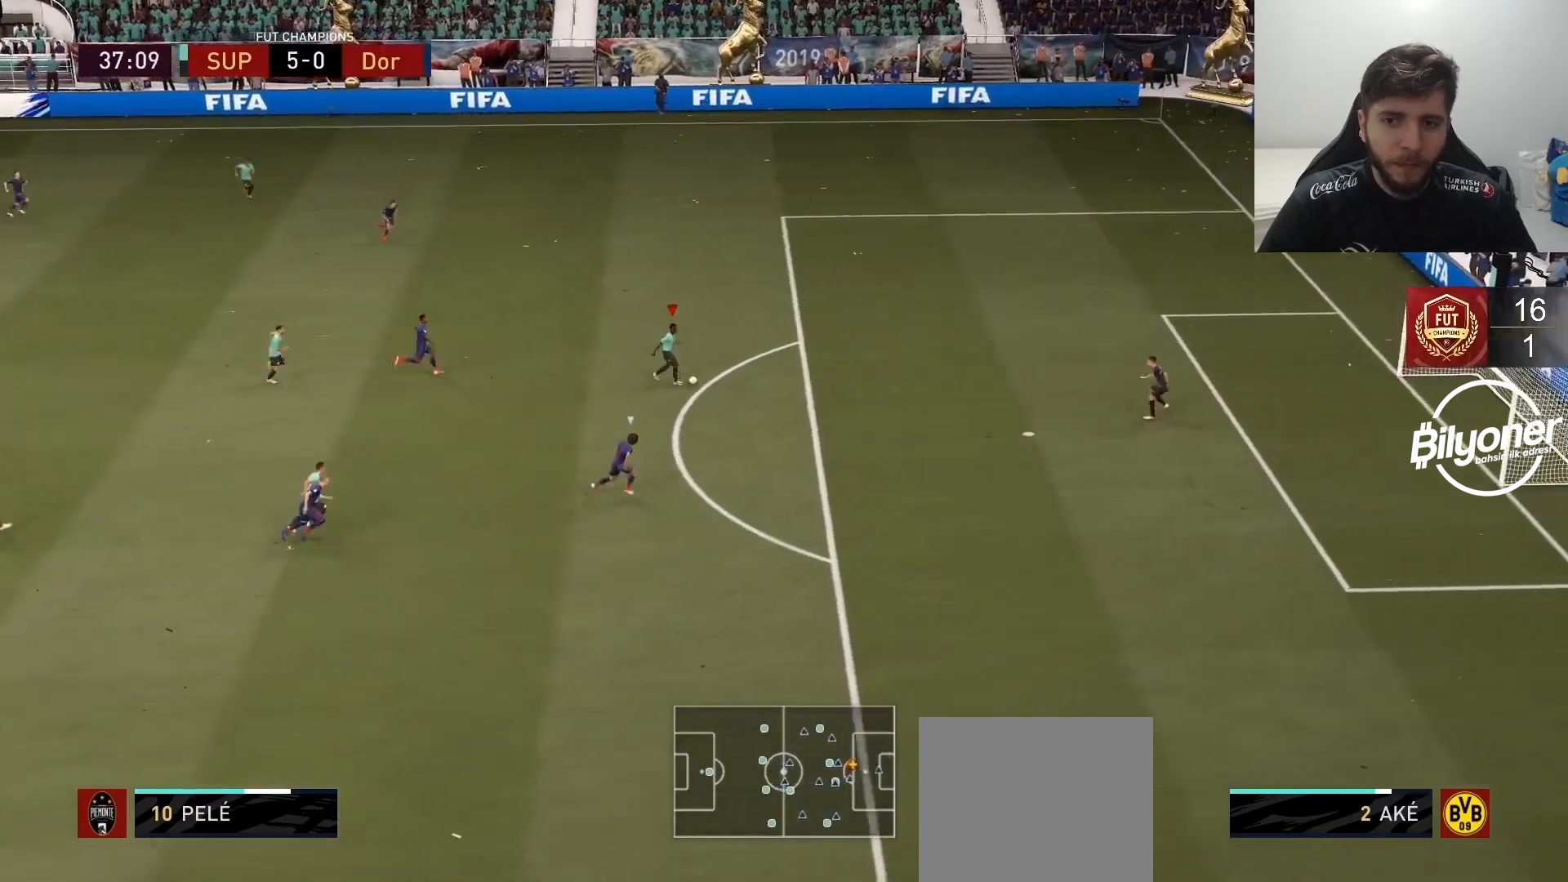
{"buttons": [], "left_stick": "right", "right_stick": "center", "events": []}
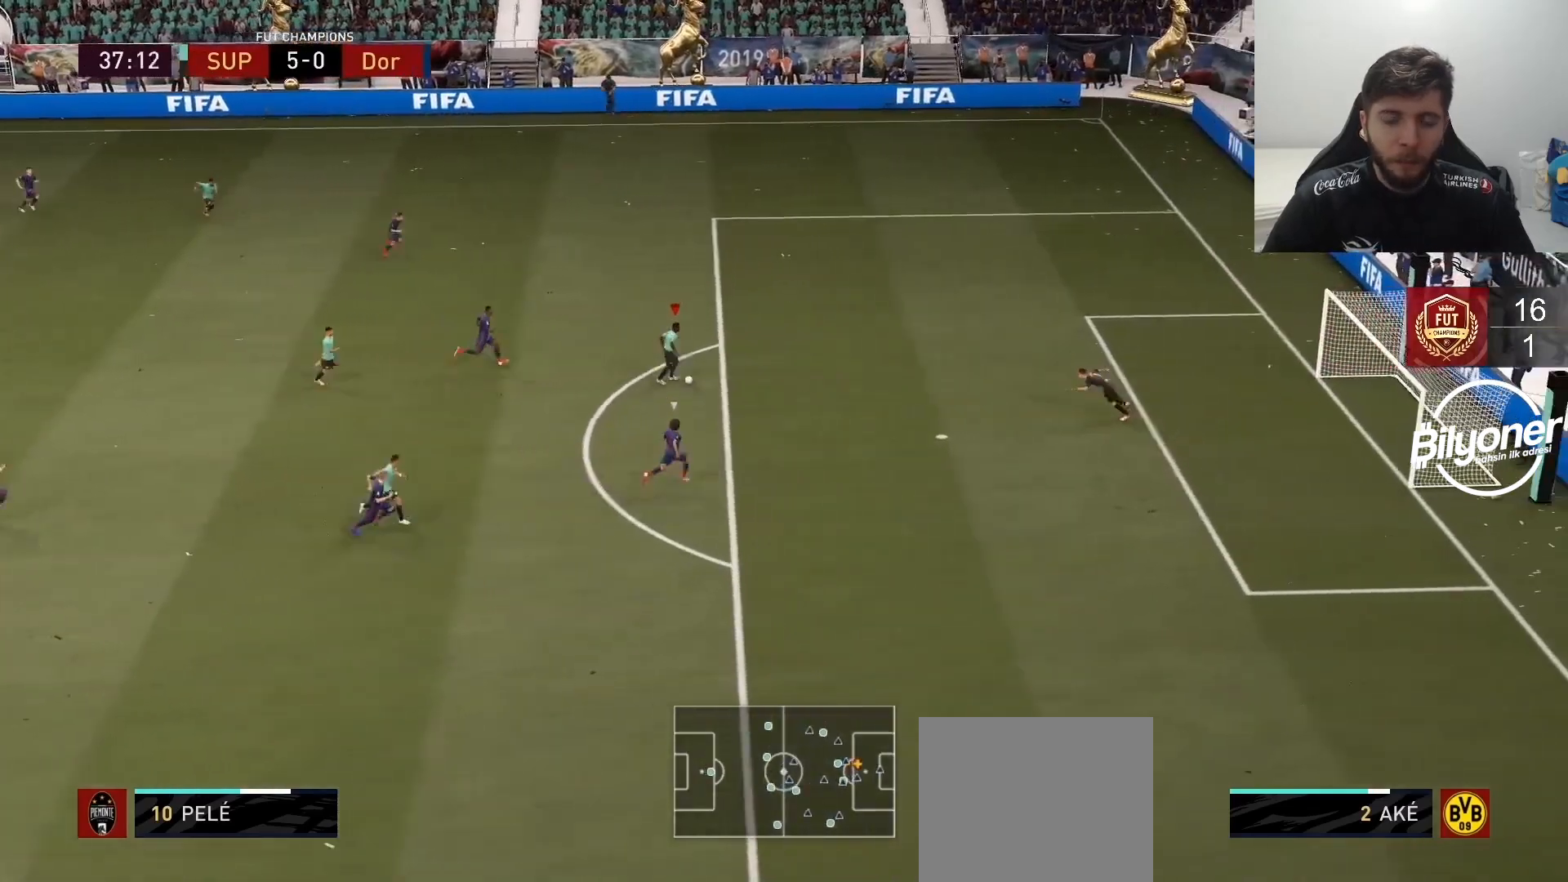
{"buttons": [], "left_stick": "down-right", "right_stick": "center", "events": [[117, "SQUARE", "down"], [150, "left_stick", "down-right"], [300, "SQUARE", "up"]]}
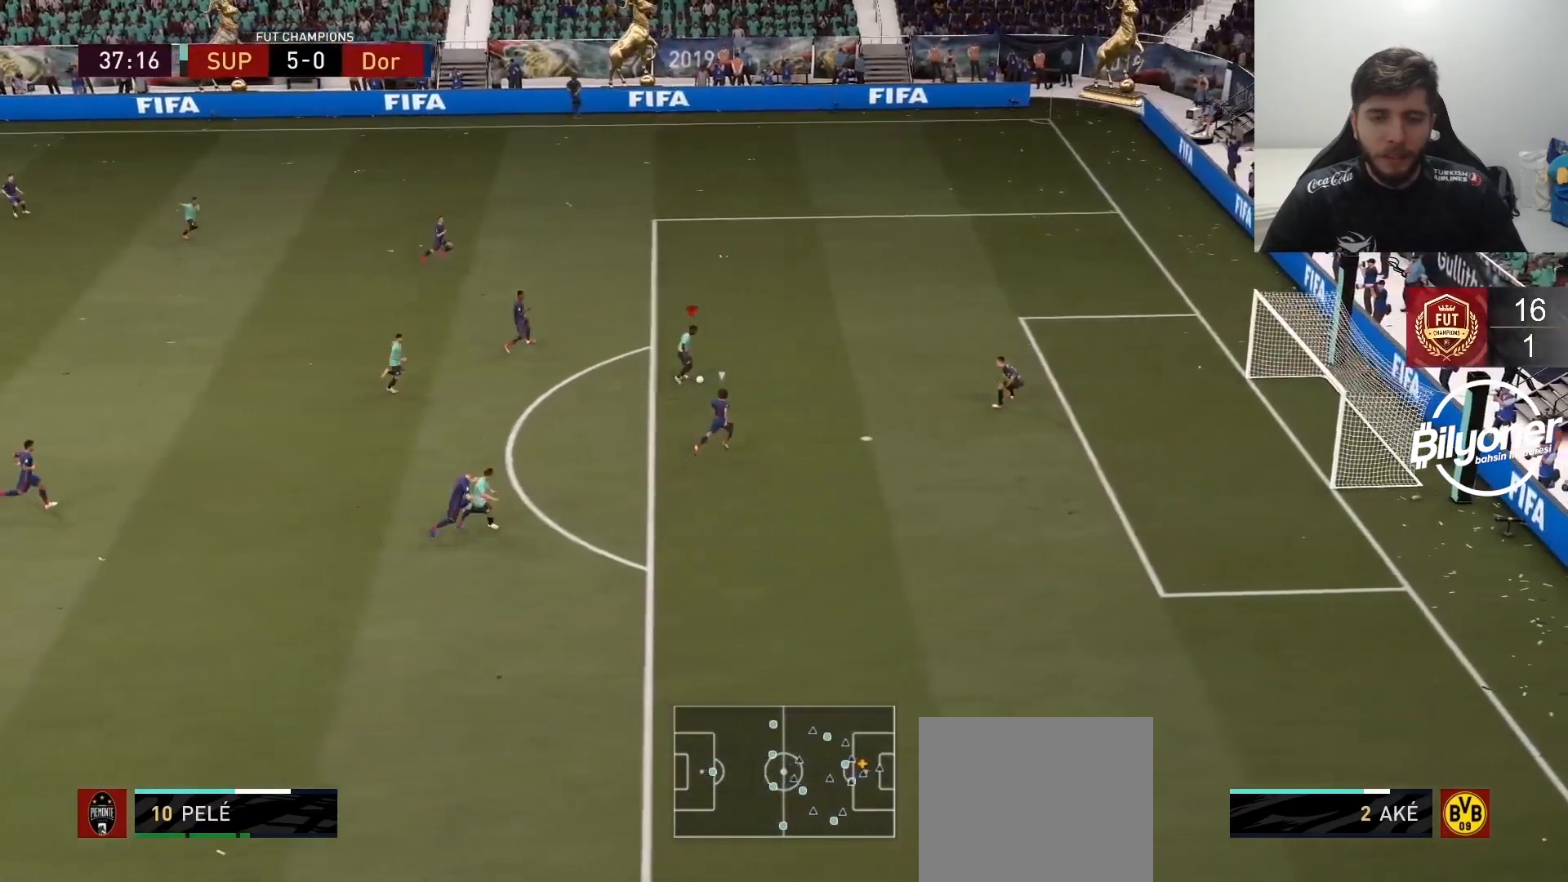
{"buttons": [], "left_stick": "center", "right_stick": "center", "events": [[300, "left_stick", "center"]]}
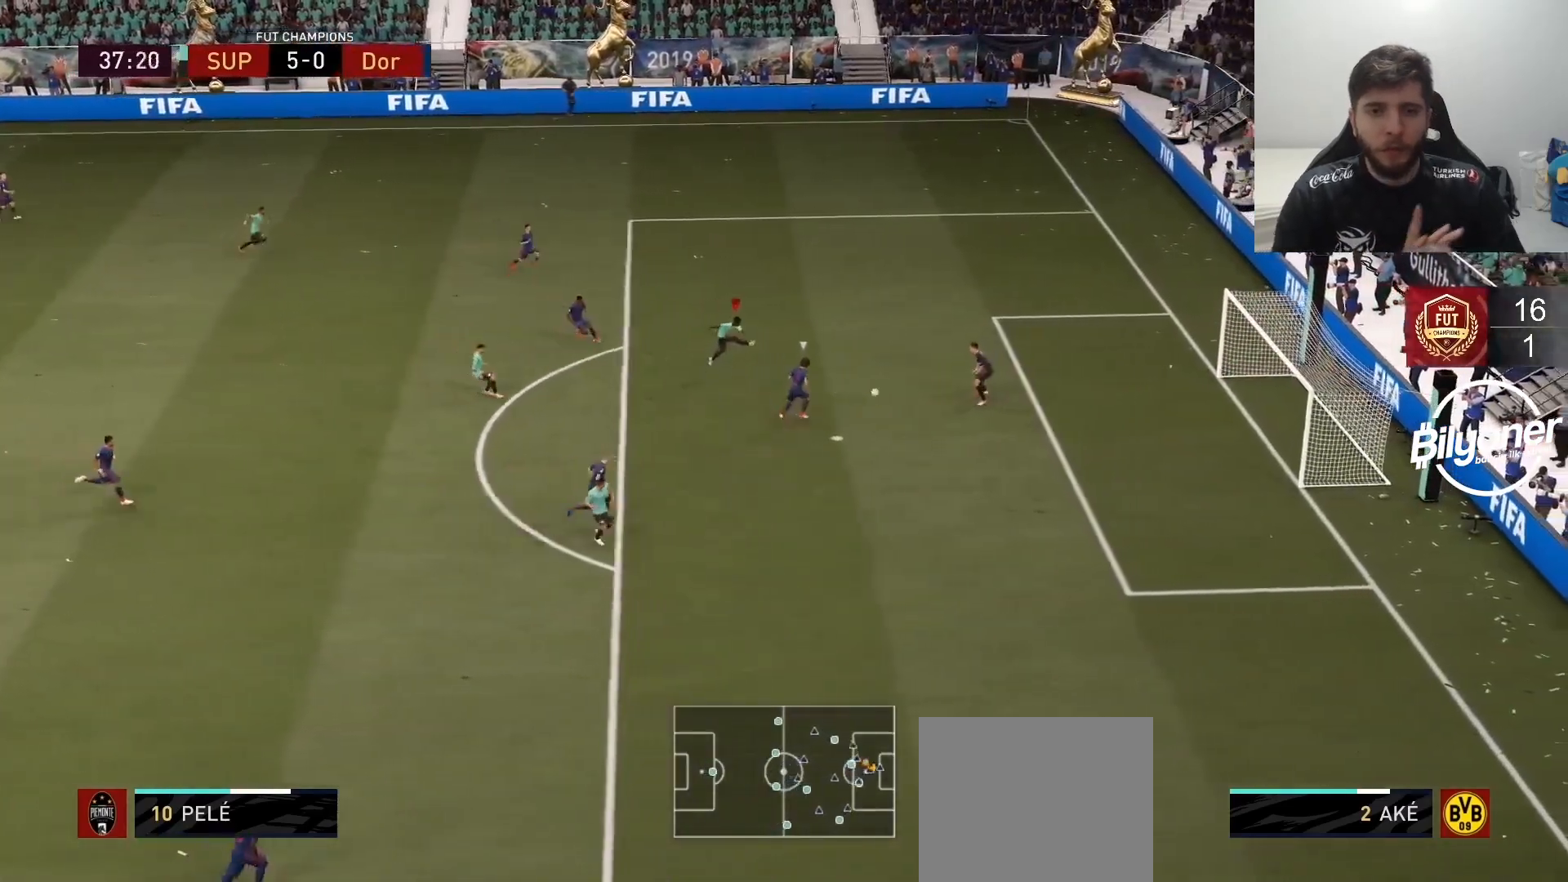
{"buttons": ["R2"], "left_stick": "up", "right_stick": "center", "events": [[150, "left_stick", "up"], [233, "R2", "down"]]}
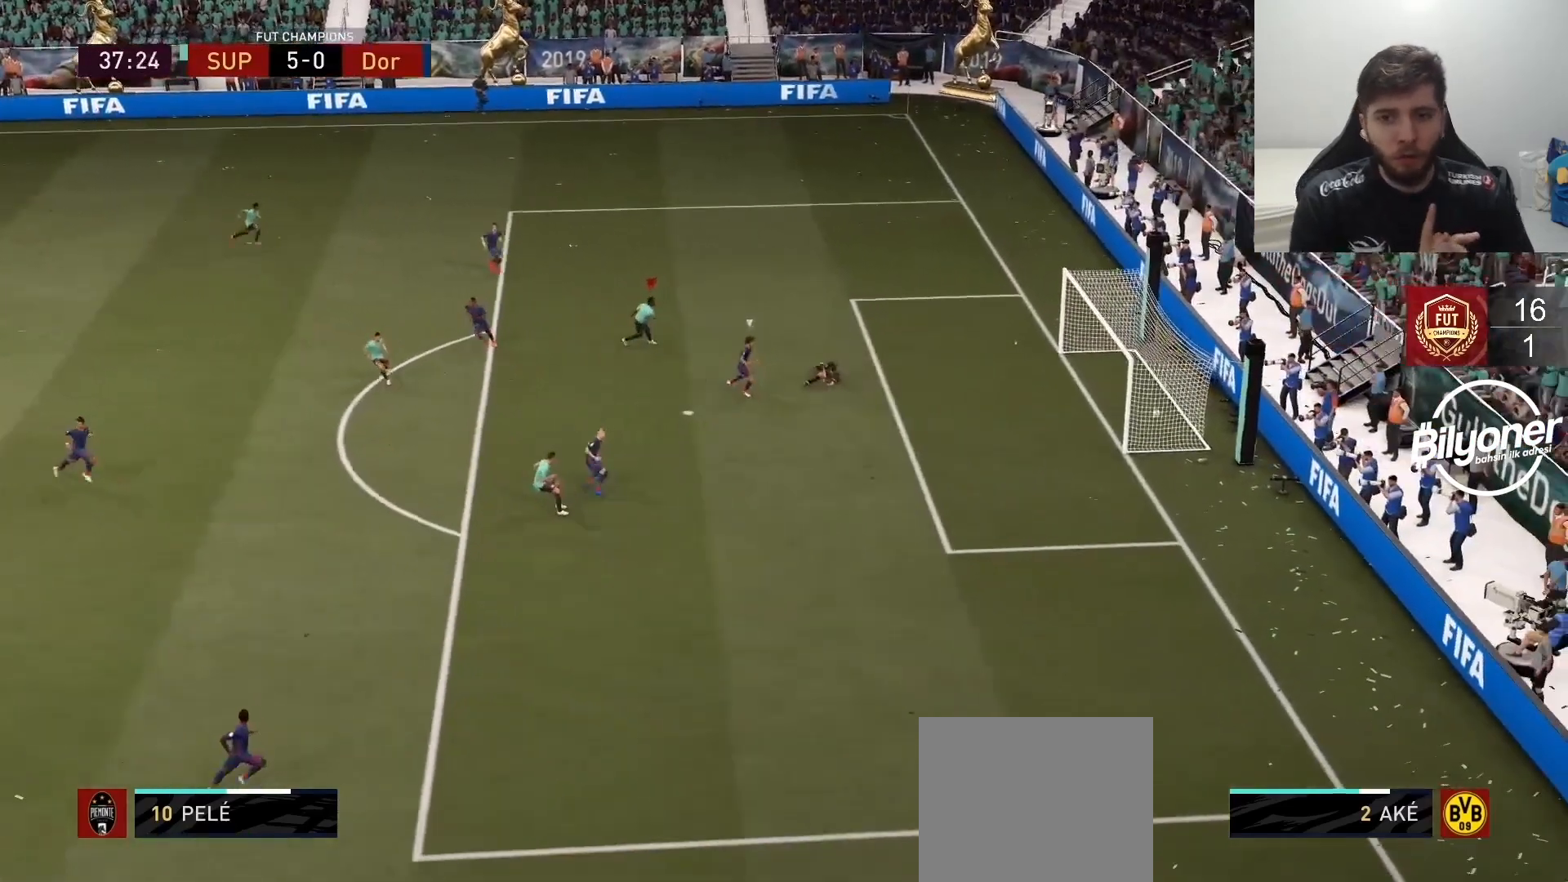
{"buttons": ["R2"], "left_stick": "up", "right_stick": "center", "events": []}
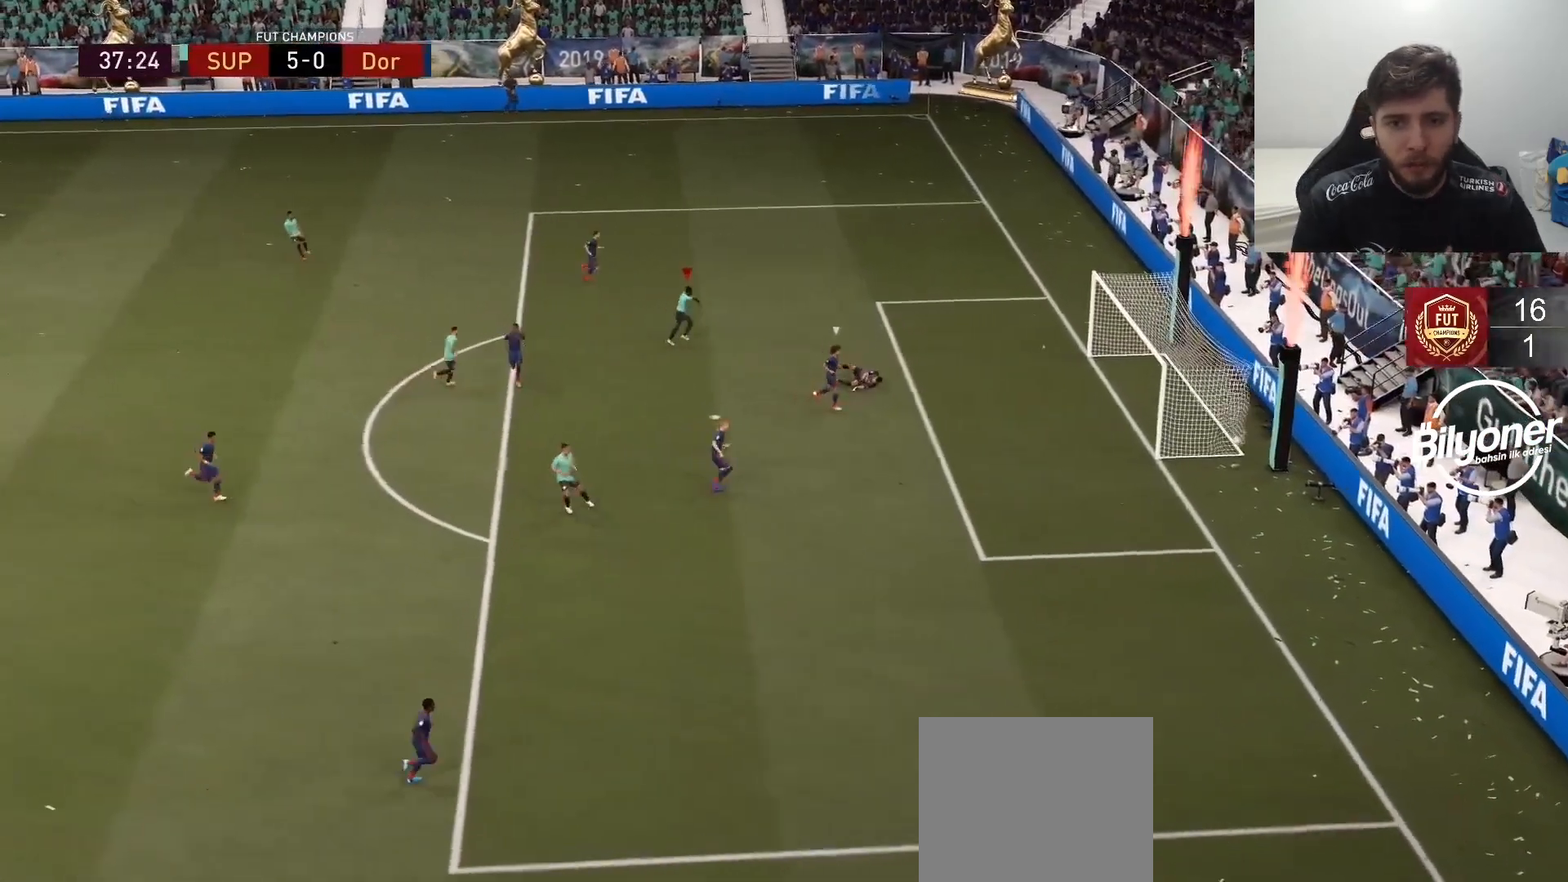
{"buttons": [], "left_stick": "up", "right_stick": "center", "events": [[283, "R2", "up"]]}
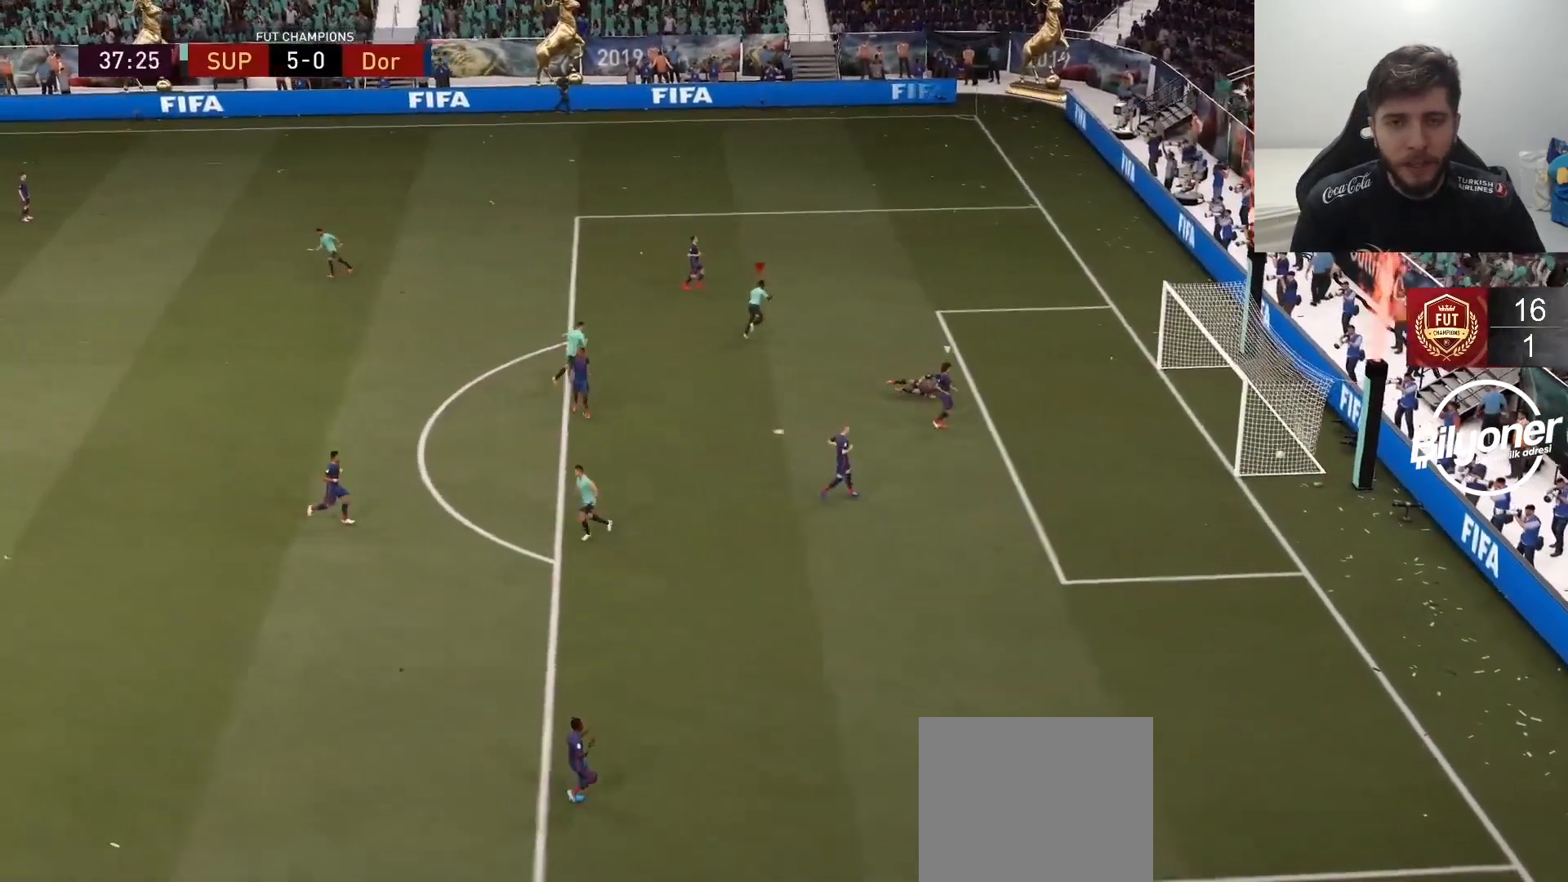
{"buttons": [], "left_stick": "up", "right_stick": "center", "events": []}
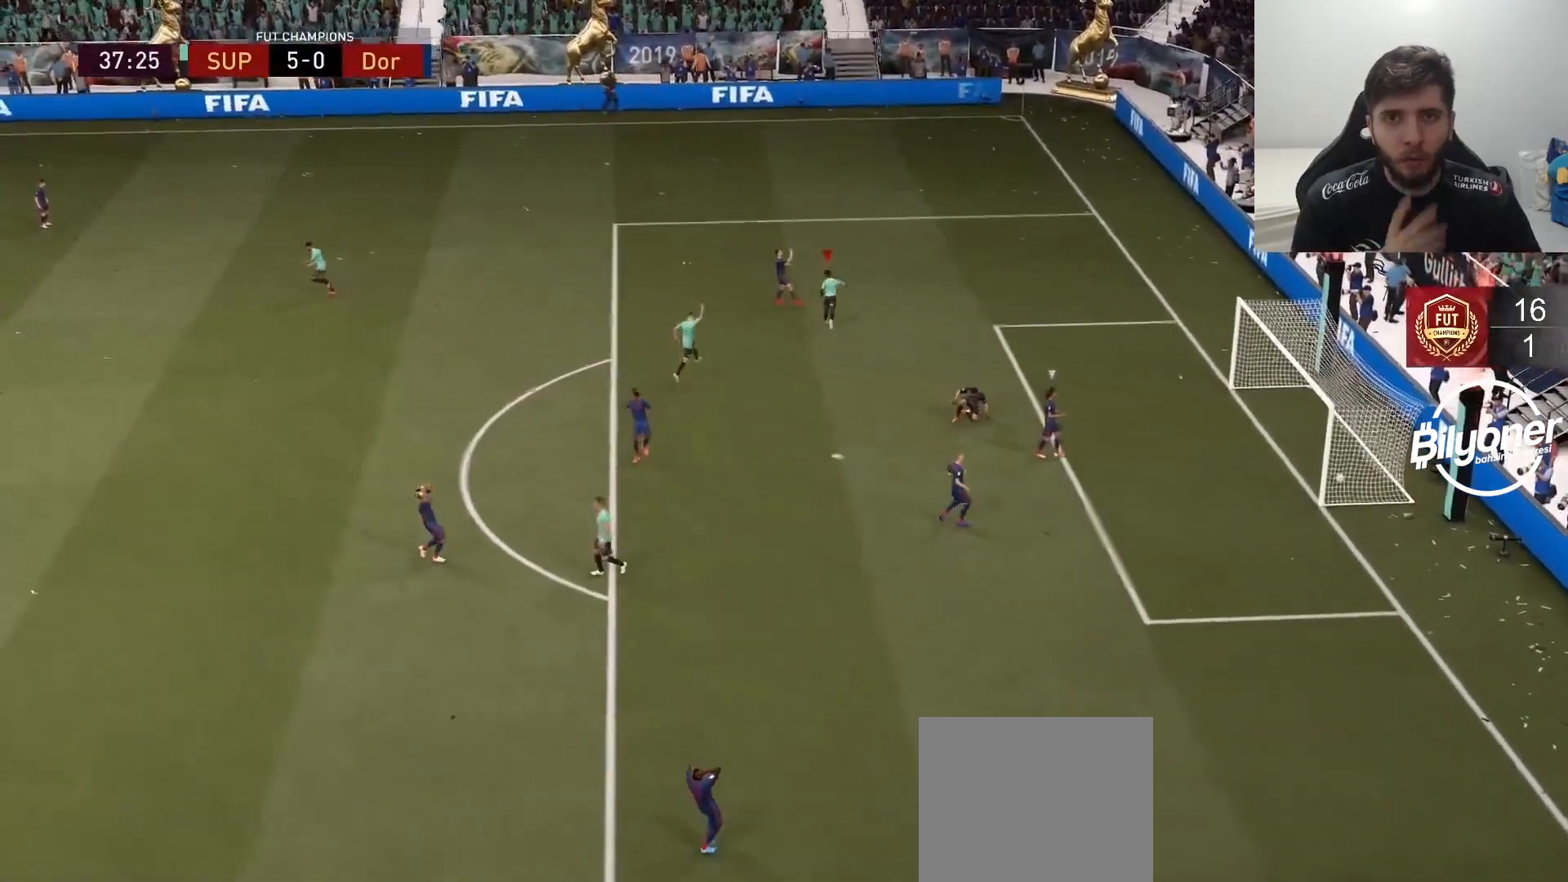
{"buttons": [], "left_stick": "center", "right_stick": "center", "events": [[83, "left_stick", "center"], [150, "CIRCLE", "down"], [250, "CIRCLE", "up"]]}